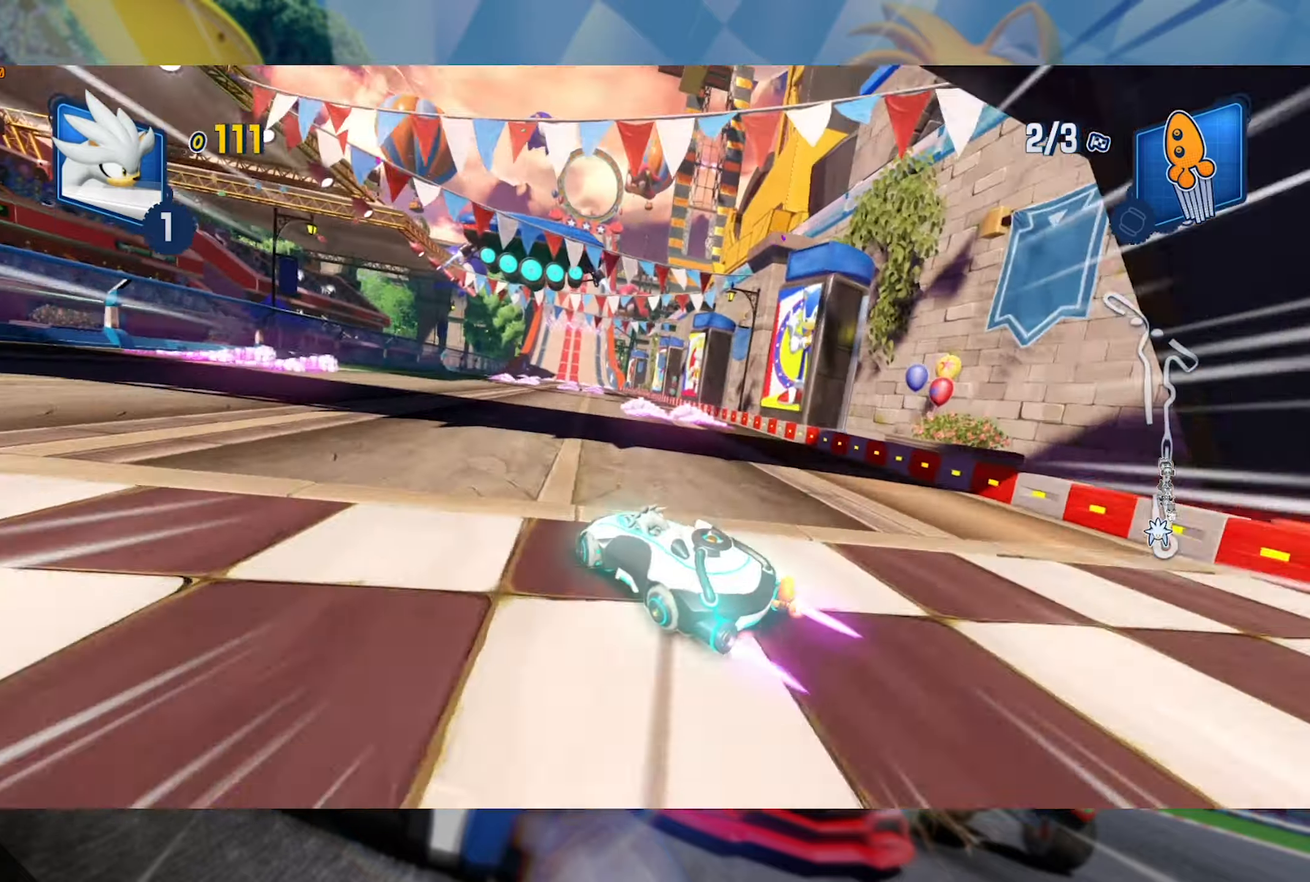
Gameplay with a controller (Xbox layout); each line is a JSON object with the inputs held at the frame after it. "events" lists button and stick changes between this image and that frame as [ms after this image, input, new state], when the widget could be followed in between. Not read: R3.
{"buttons": ["L2", "R2"], "left_stick": "right", "right_stick": "center", "events": [[50, "left_stick", "center"], [450, "left_stick", "right"]]}
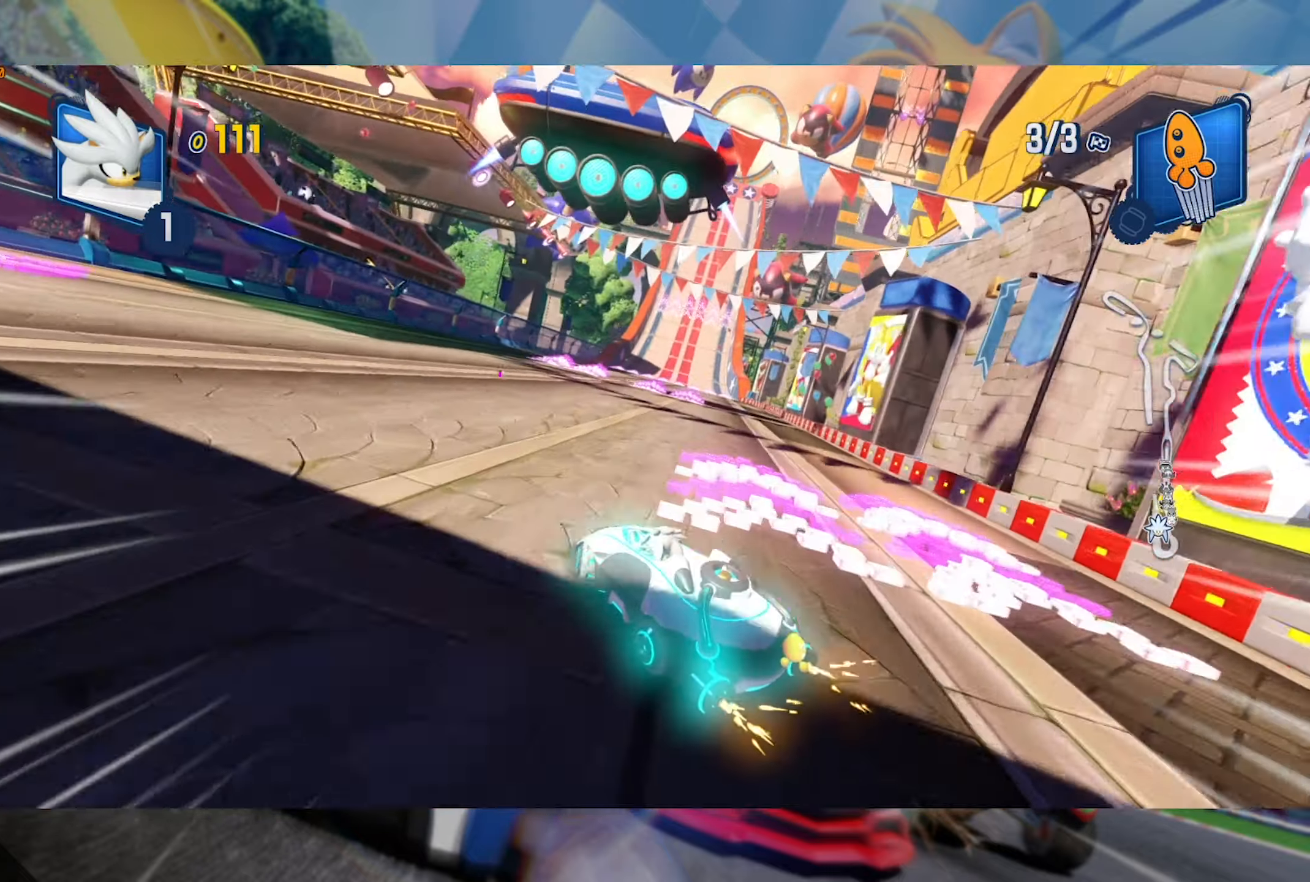
{"buttons": ["L2", "R2"], "left_stick": "center", "right_stick": "center", "events": [[317, "left_stick", "center"]]}
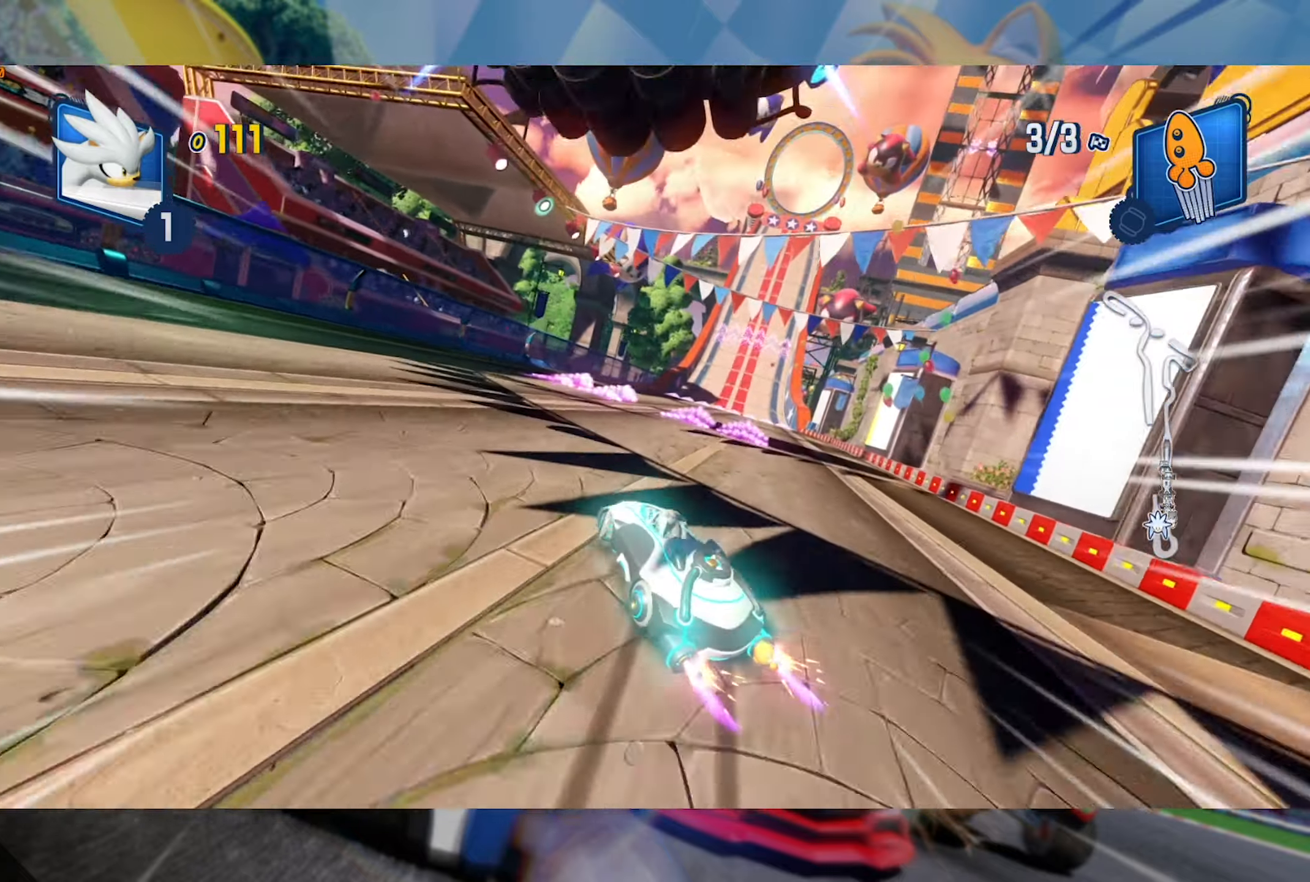
{"buttons": ["L2", "R2"], "left_stick": "center", "right_stick": "center", "events": [[183, "left_stick", "left"], [483, "left_stick", "center"]]}
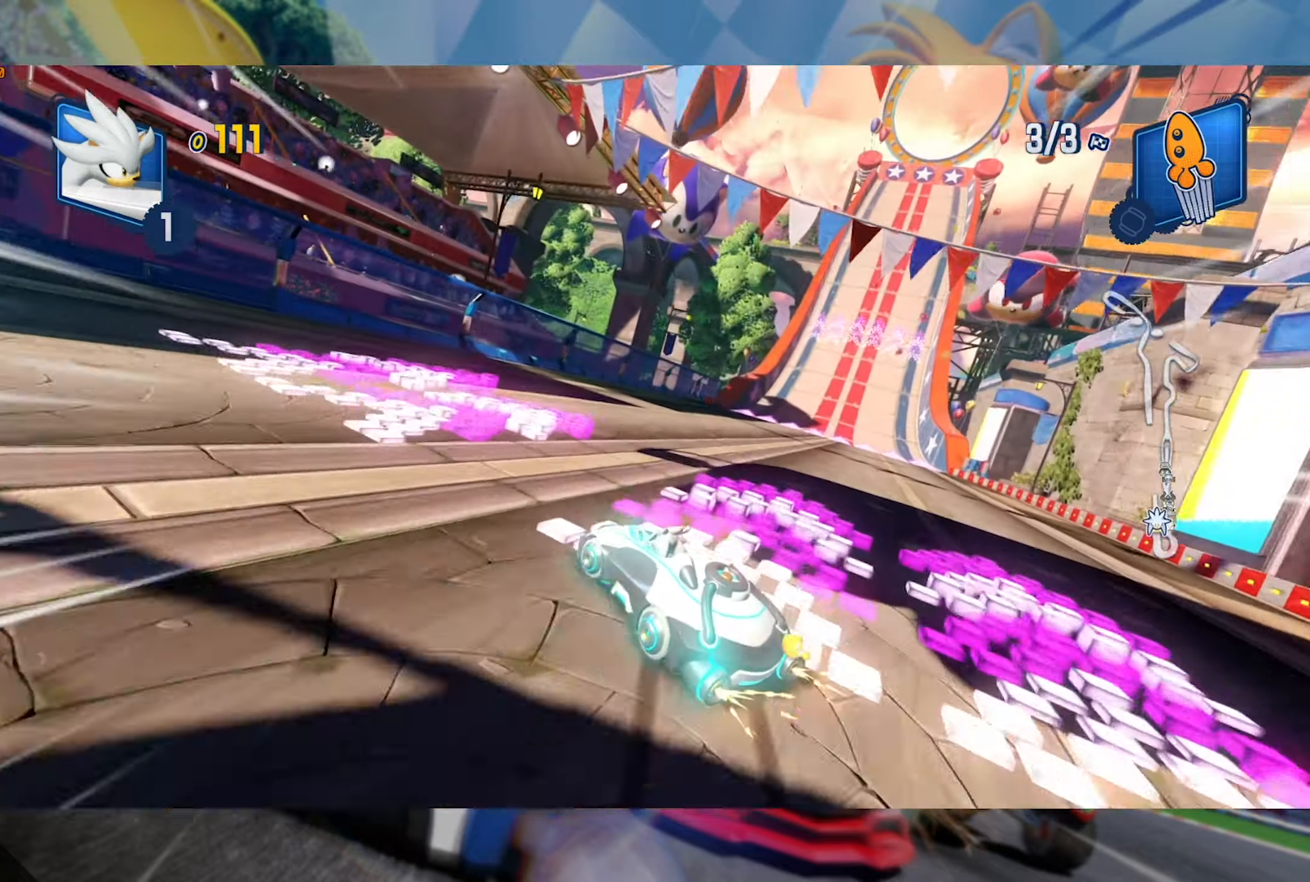
{"buttons": ["L2", "R2"], "left_stick": "right", "right_stick": "center", "events": [[17, "left_stick", "right"], [33, "L2", "up"], [133, "L2", "down"]]}
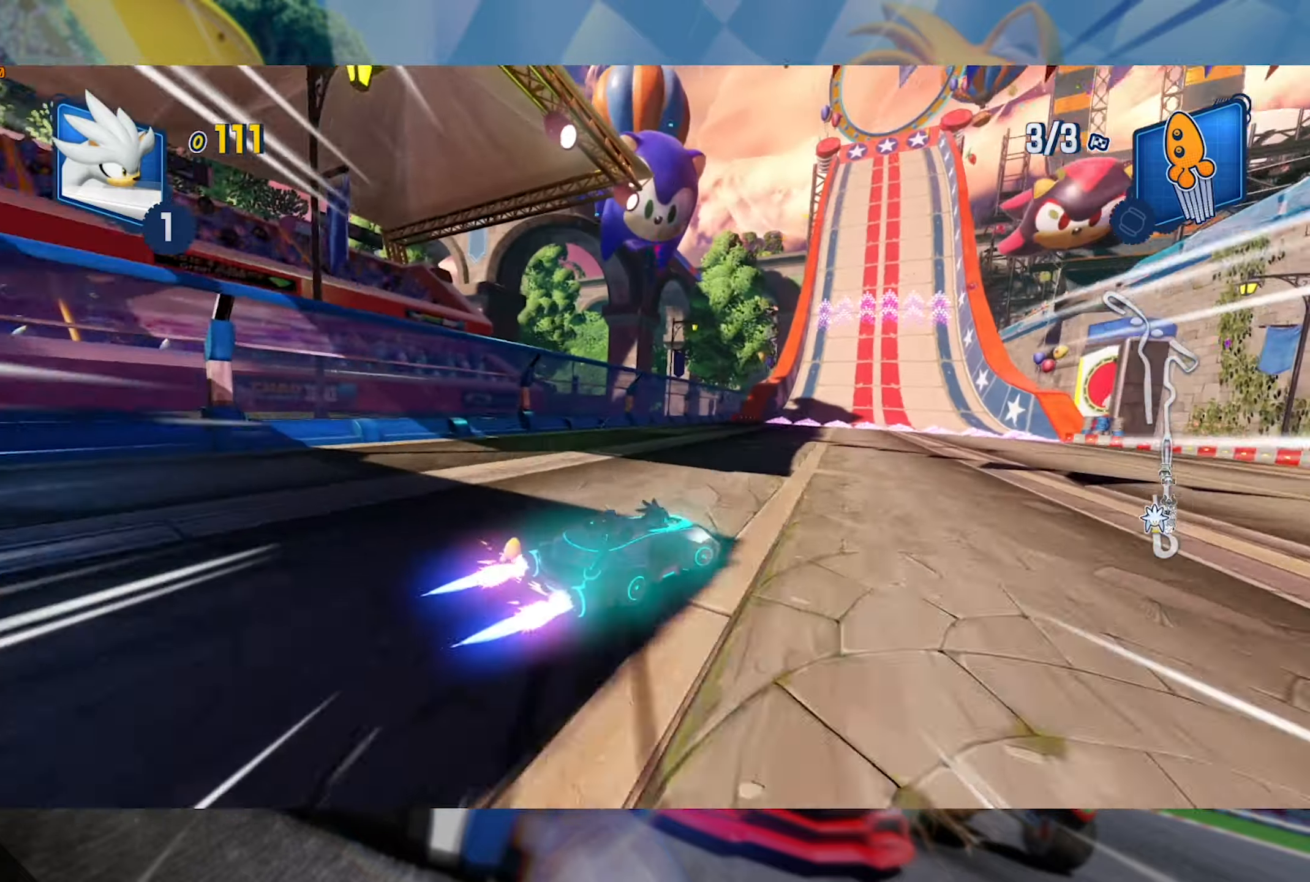
{"buttons": ["L2", "R2"], "left_stick": "right", "right_stick": "center", "events": []}
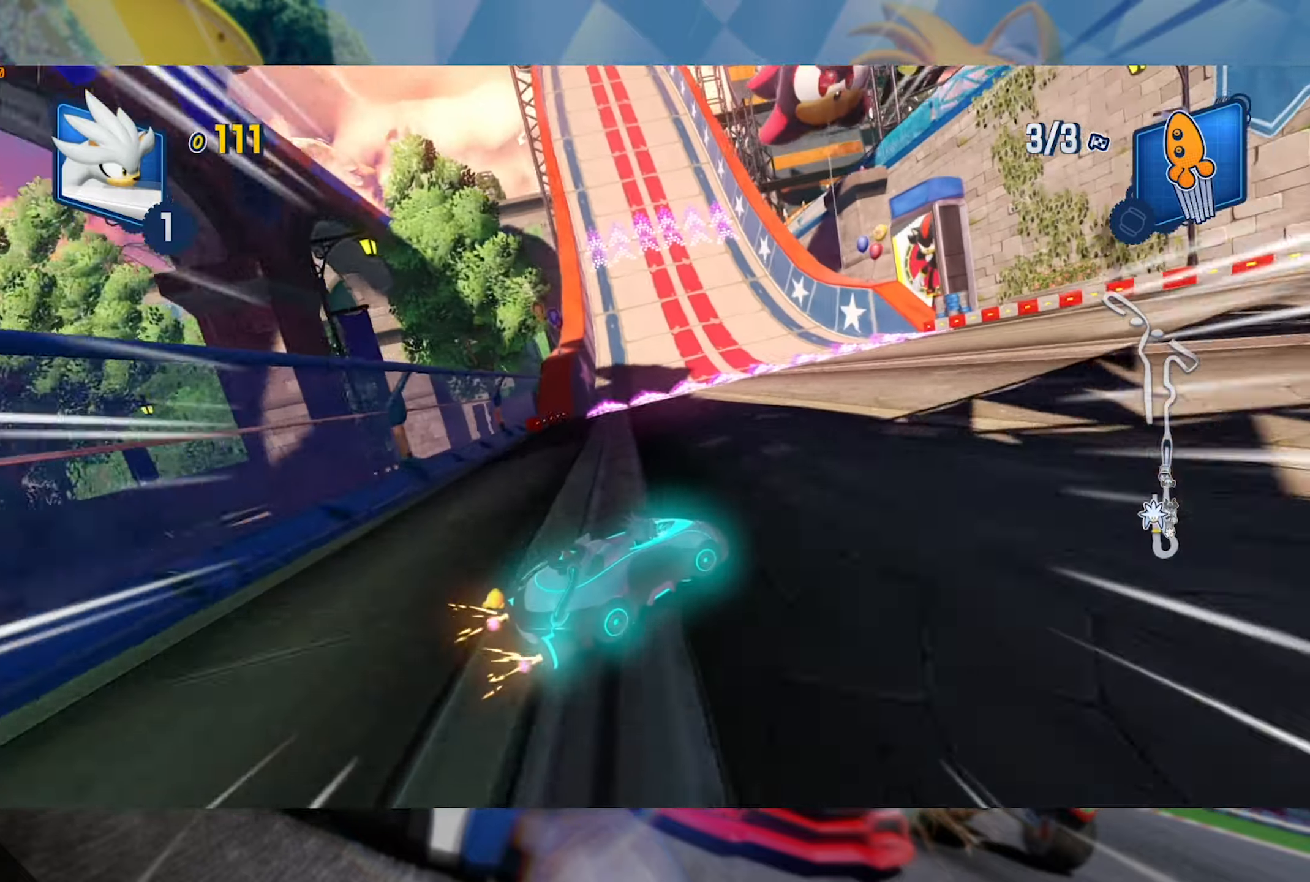
{"buttons": ["L2", "R2"], "left_stick": "right", "right_stick": "center", "events": [[50, "L2", "up"], [83, "left_stick", "left"], [150, "L2", "down"], [300, "left_stick", "center"], [400, "left_stick", "right"]]}
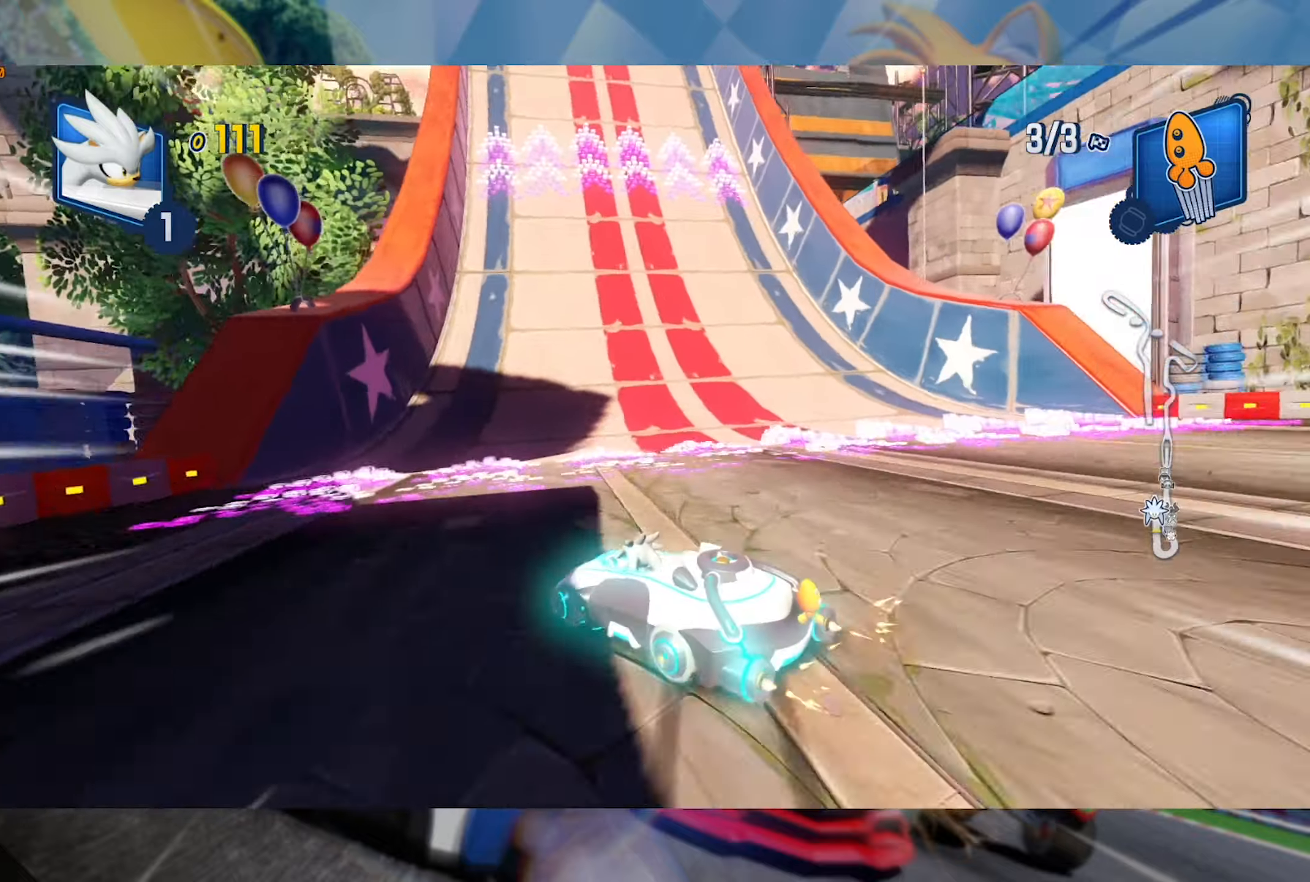
{"buttons": ["L2", "R2"], "left_stick": "center", "right_stick": "center", "events": [[500, "left_stick", "center"]]}
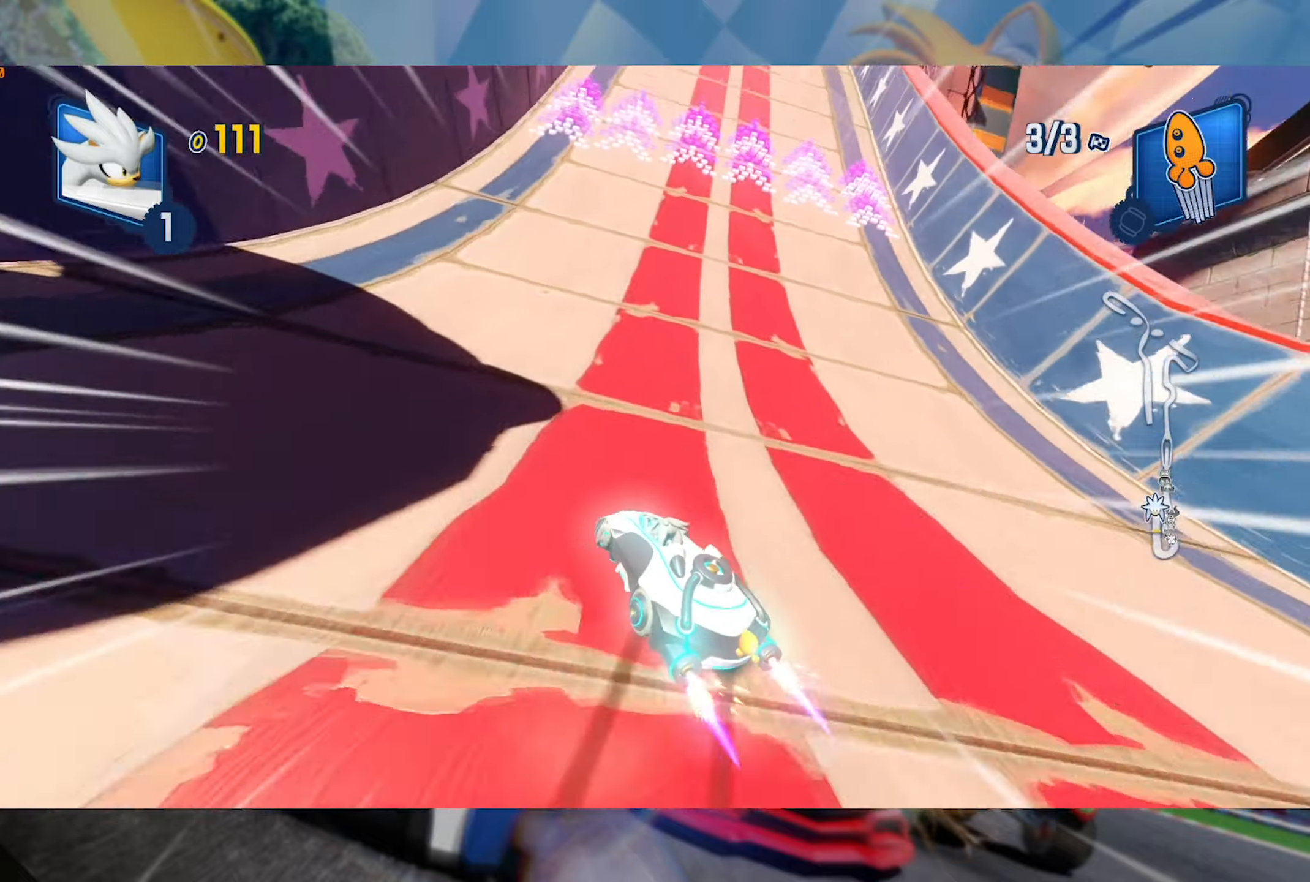
{"buttons": ["R2"], "left_stick": "center", "right_stick": "center", "events": [[67, "left_stick", "left"], [317, "L2", "up"], [400, "left_stick", "center"]]}
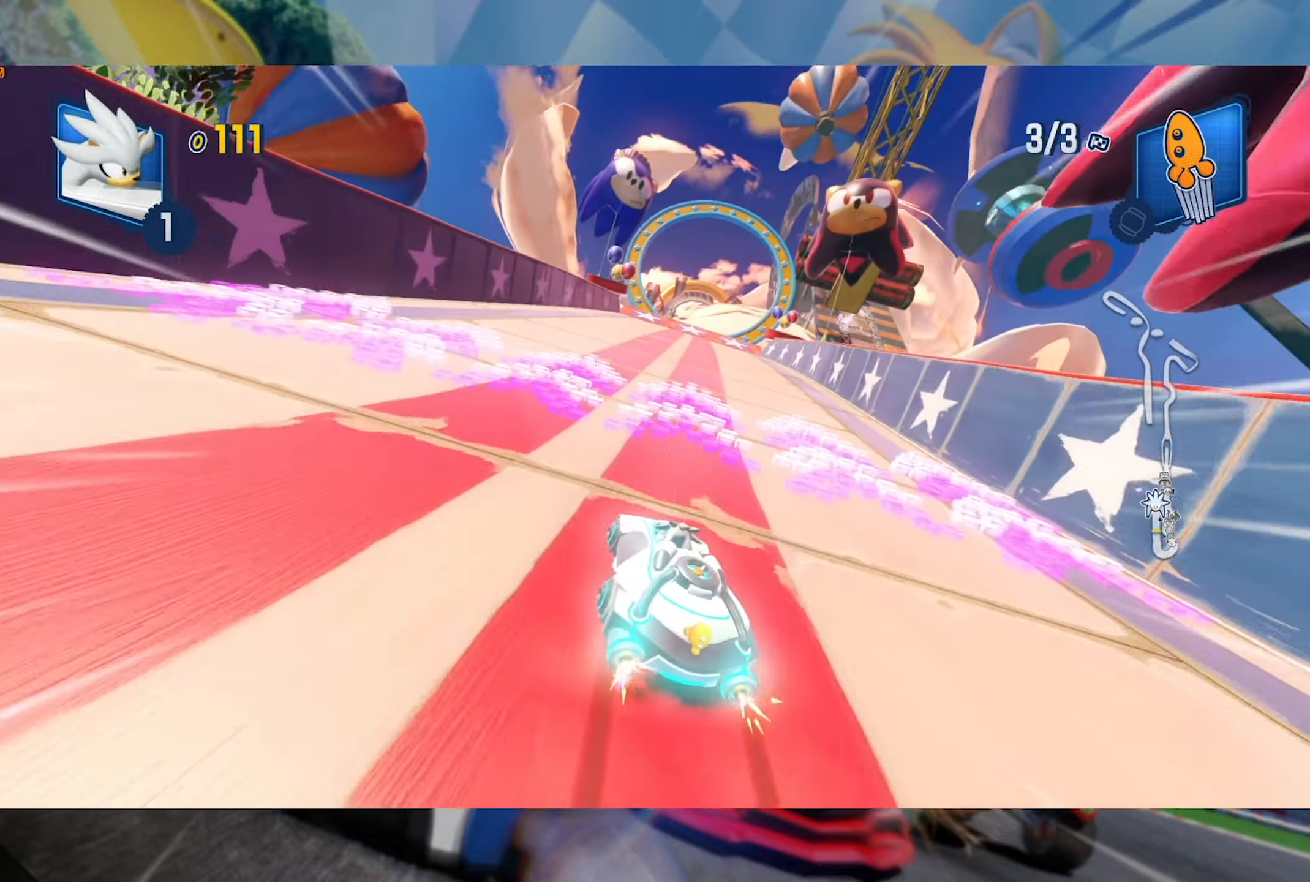
{"buttons": ["L2", "R2"], "left_stick": "left", "right_stick": "center", "events": [[50, "left_stick", "right"], [100, "L2", "down"], [234, "left_stick", "center"], [384, "left_stick", "left"]]}
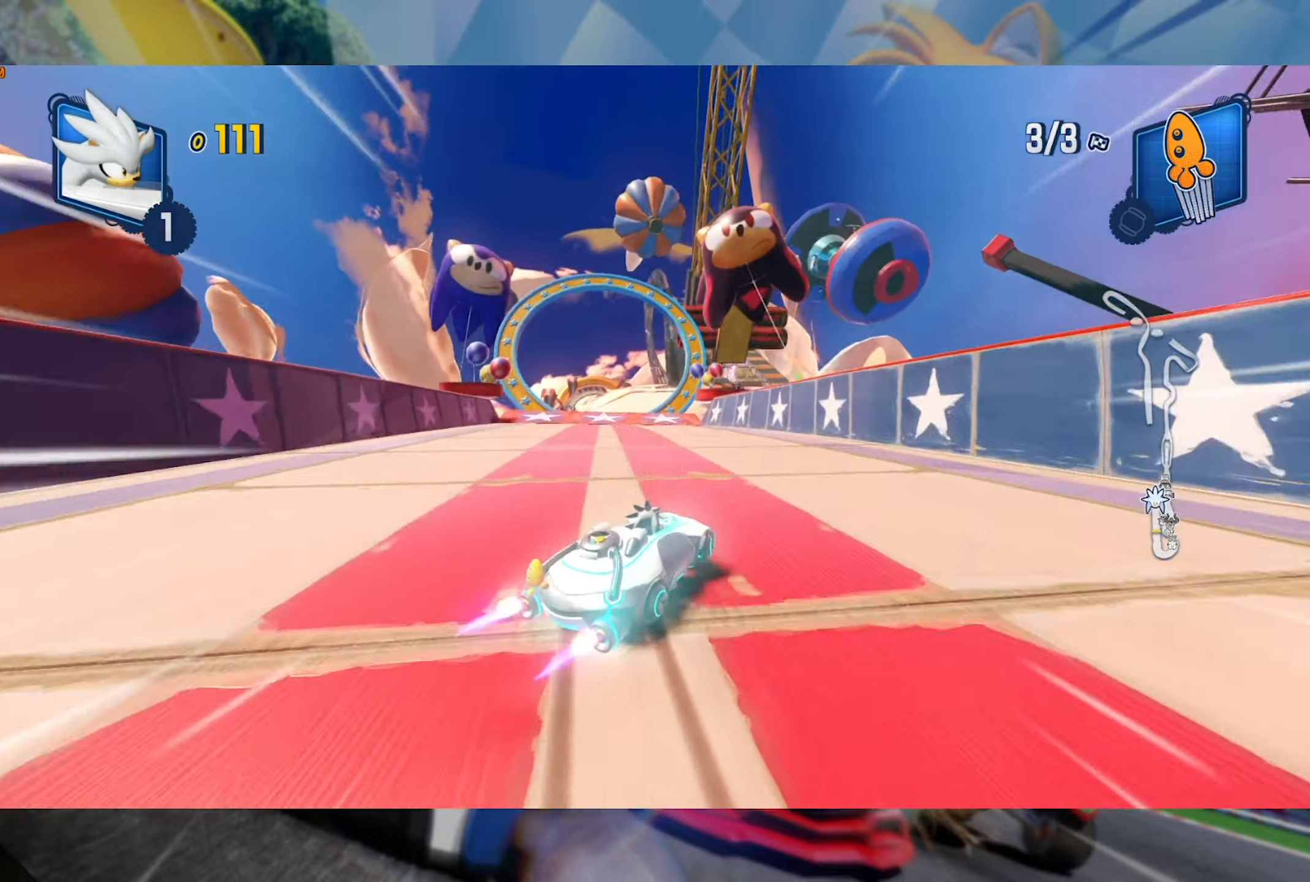
{"buttons": ["L2", "R2"], "left_stick": "center", "right_stick": "center", "events": [[84, "left_stick", "center"], [300, "left_stick", "right"], [484, "left_stick", "center"]]}
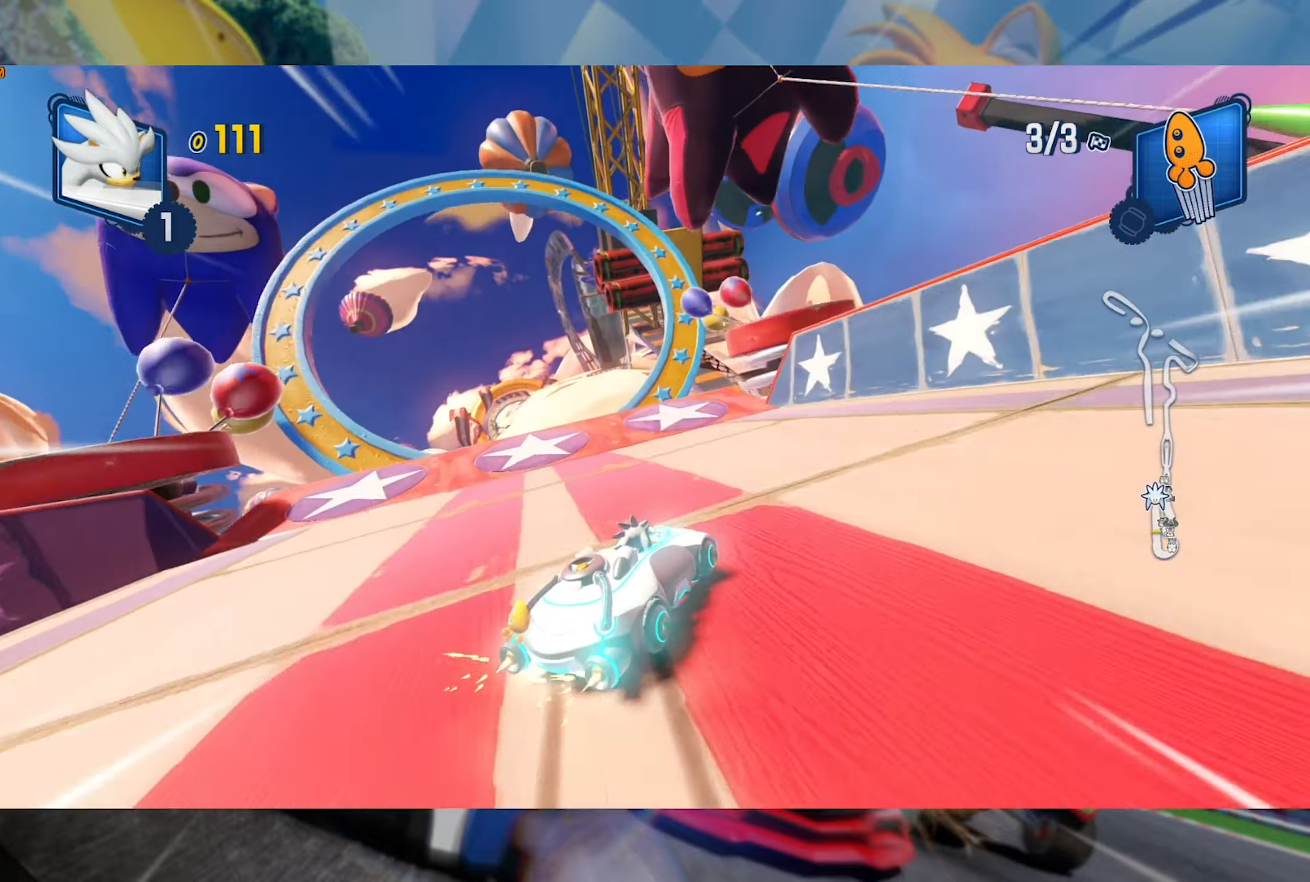
{"buttons": ["L2", "R2"], "left_stick": "right", "right_stick": "left", "events": [[67, "left_stick", "left"], [184, "left_stick", "center"], [317, "left_stick", "right"], [500, "right_stick", "left"]]}
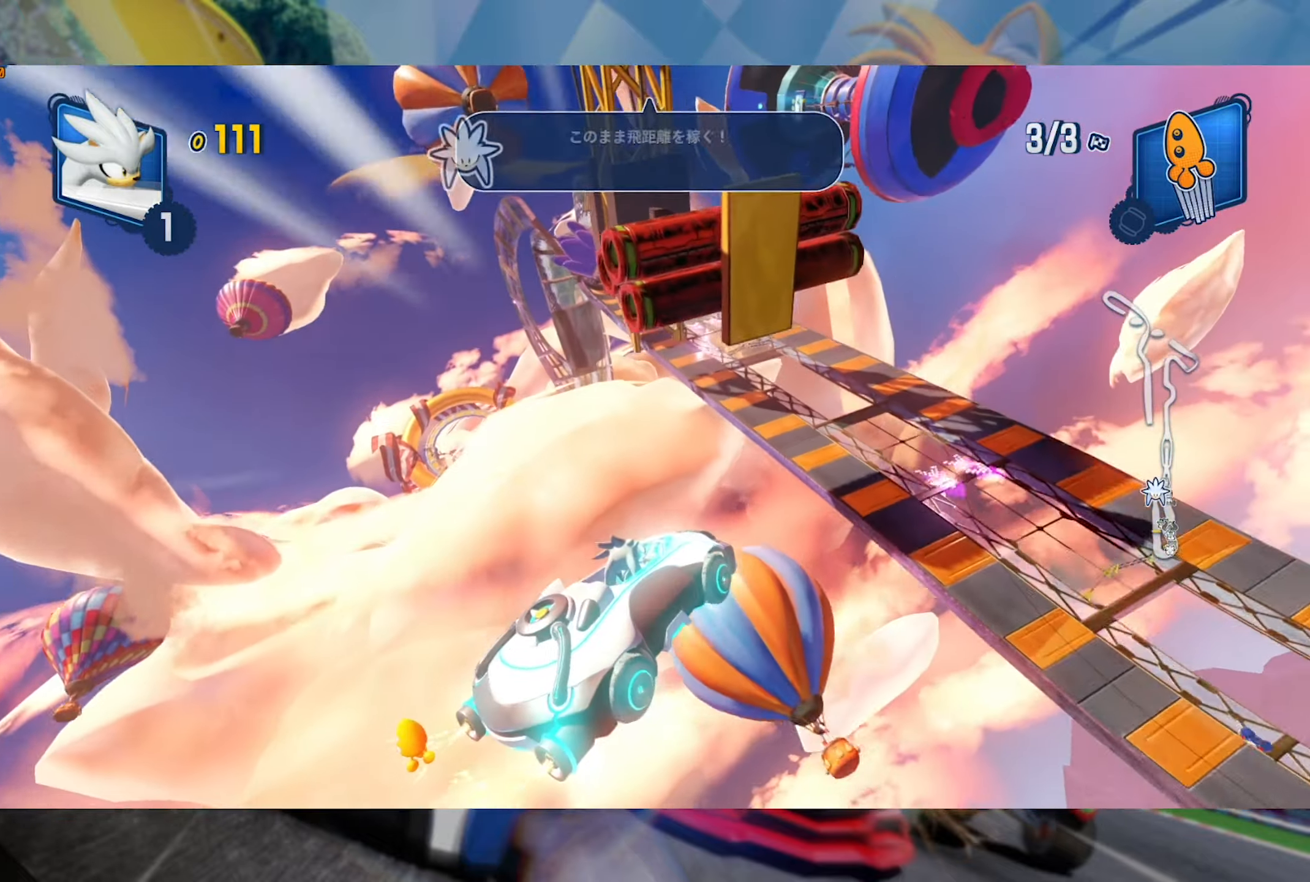
{"buttons": ["L2", "R2"], "left_stick": "center", "right_stick": "left", "events": [[234, "right_stick", "center"], [334, "left_stick", "center"], [400, "right_stick", "left"]]}
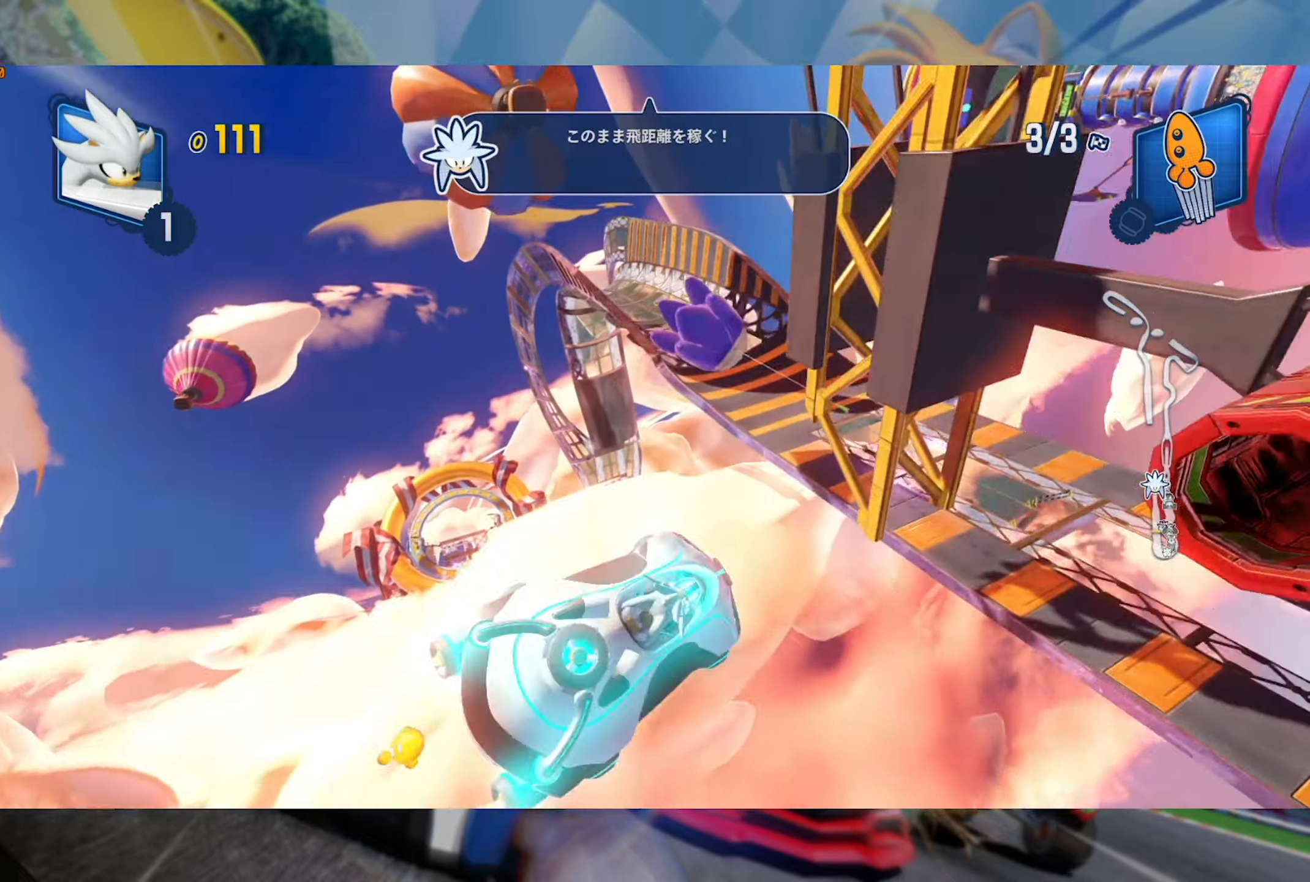
{"buttons": ["L2", "R2"], "left_stick": "center", "right_stick": "left", "events": [[167, "right_stick", "center"], [317, "right_stick", "left"]]}
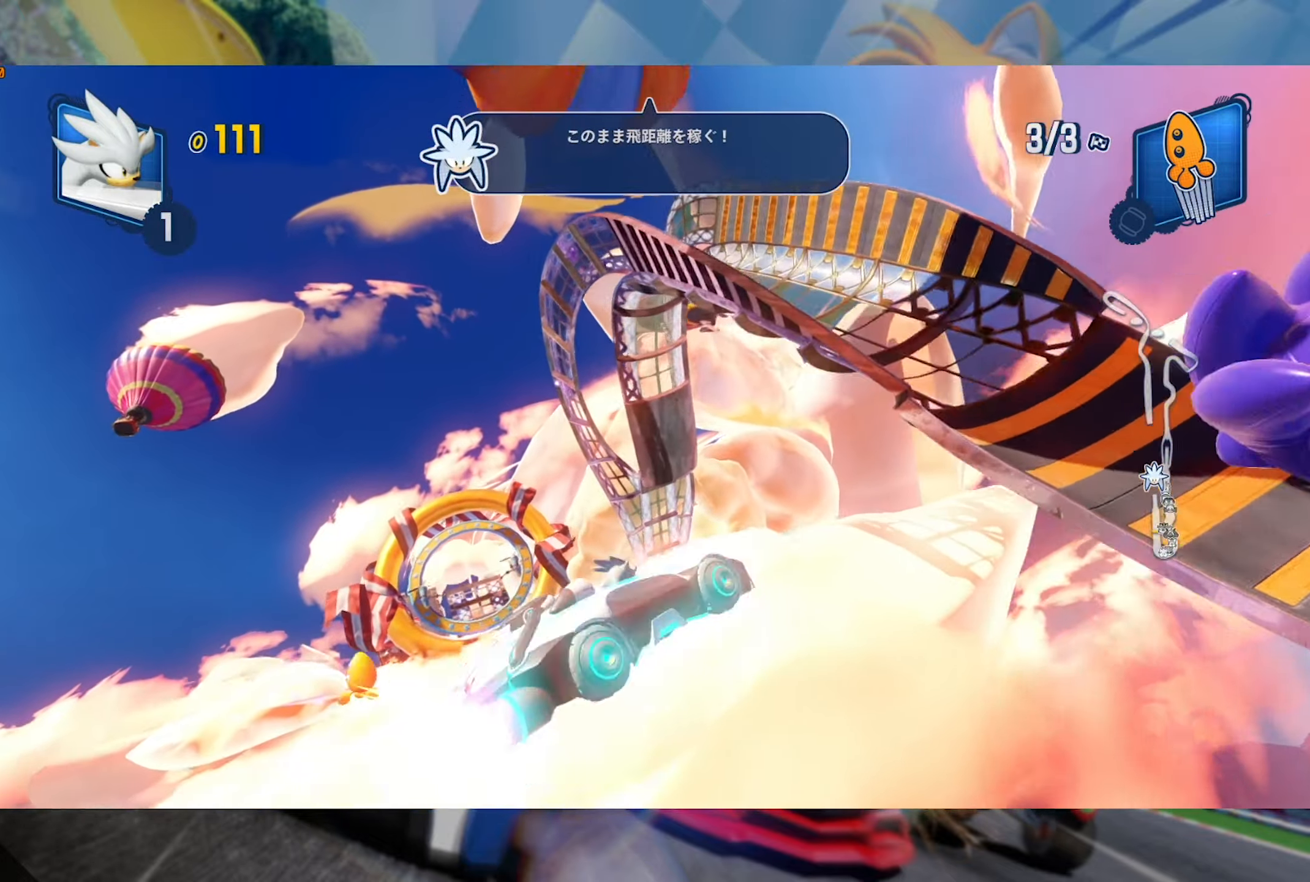
{"buttons": ["L2", "R2"], "left_stick": "left", "right_stick": "down", "events": [[67, "right_stick", "center"], [134, "left_stick", "left"], [334, "right_stick", "down"]]}
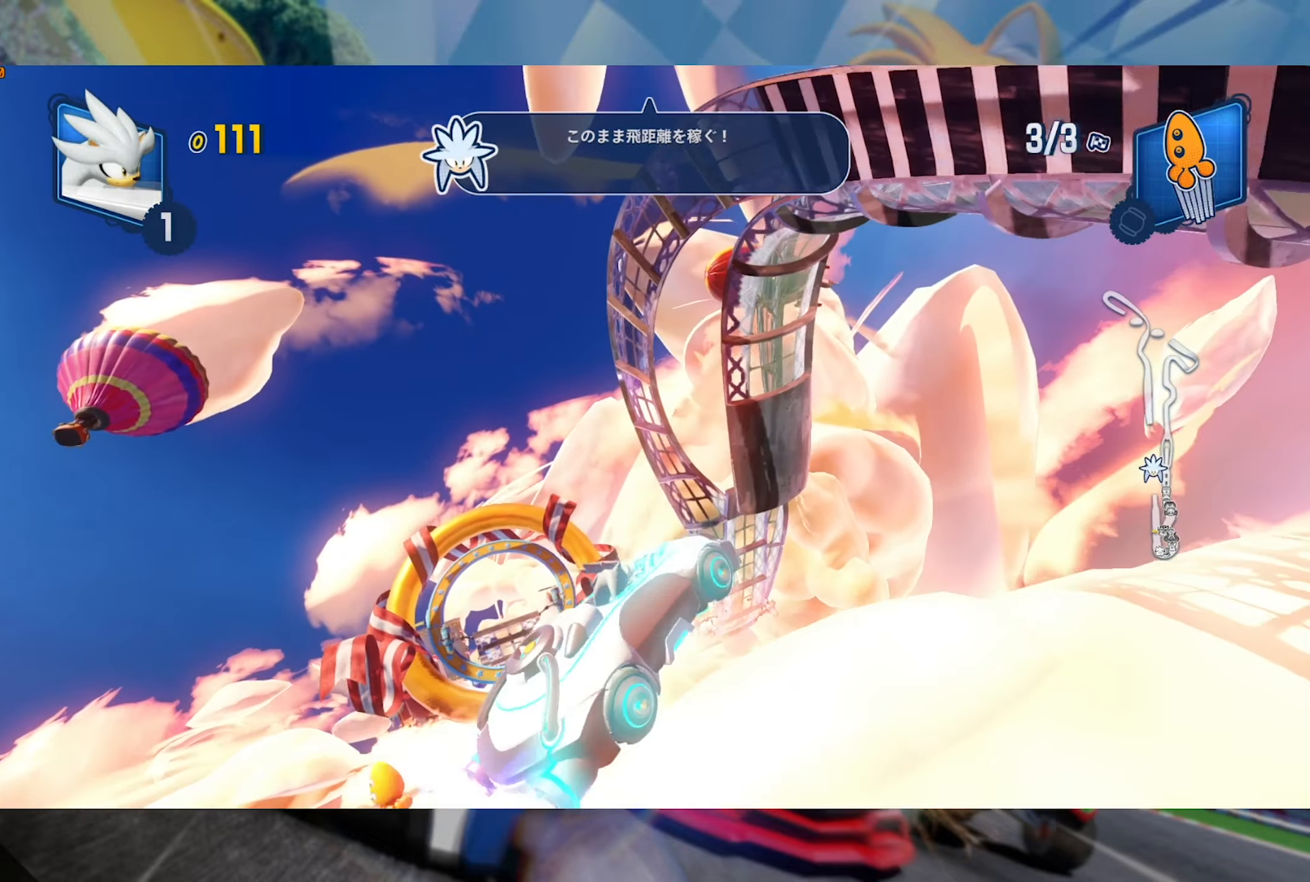
{"buttons": ["L2", "R2"], "left_stick": "left", "right_stick": "center", "events": [[50, "right_stick", "center"], [284, "right_stick", "up"], [450, "right_stick", "center"]]}
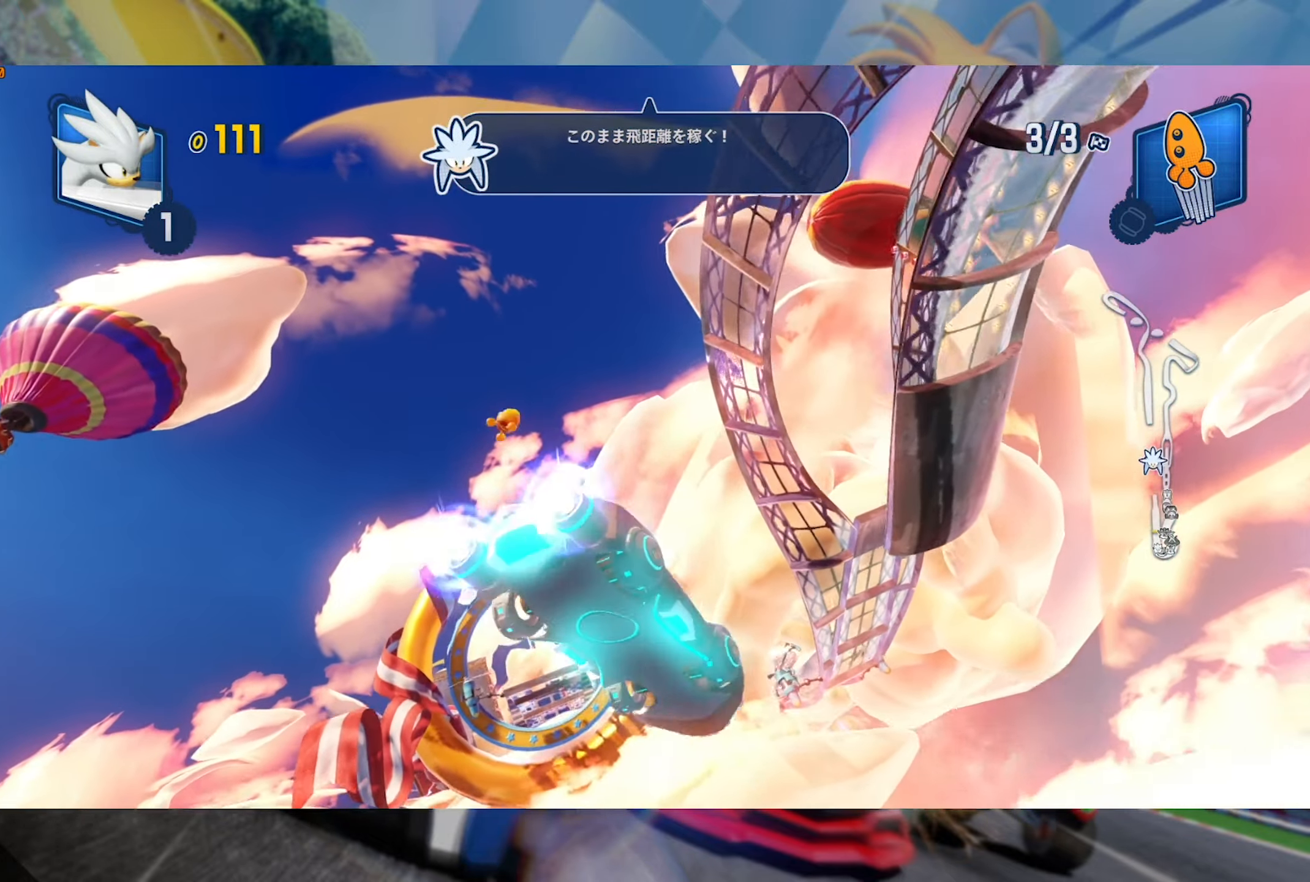
{"buttons": ["L2", "R2"], "left_stick": "left", "right_stick": "center", "events": [[150, "right_stick", "down"], [350, "right_stick", "center"]]}
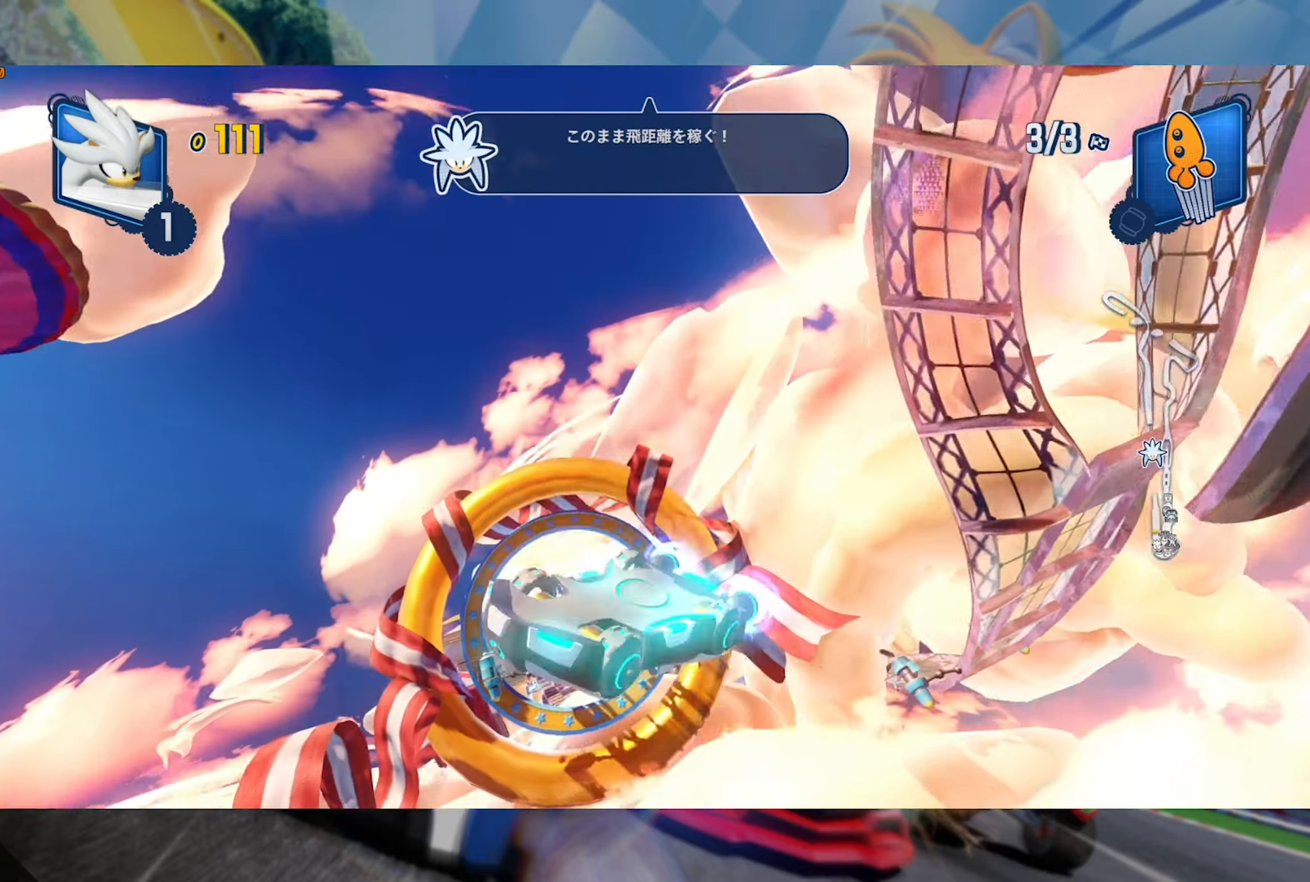
{"buttons": ["L2", "R2"], "left_stick": "left", "right_stick": "down", "events": [[16, "right_stick", "down"], [216, "right_stick", "center"], [366, "right_stick", "down"]]}
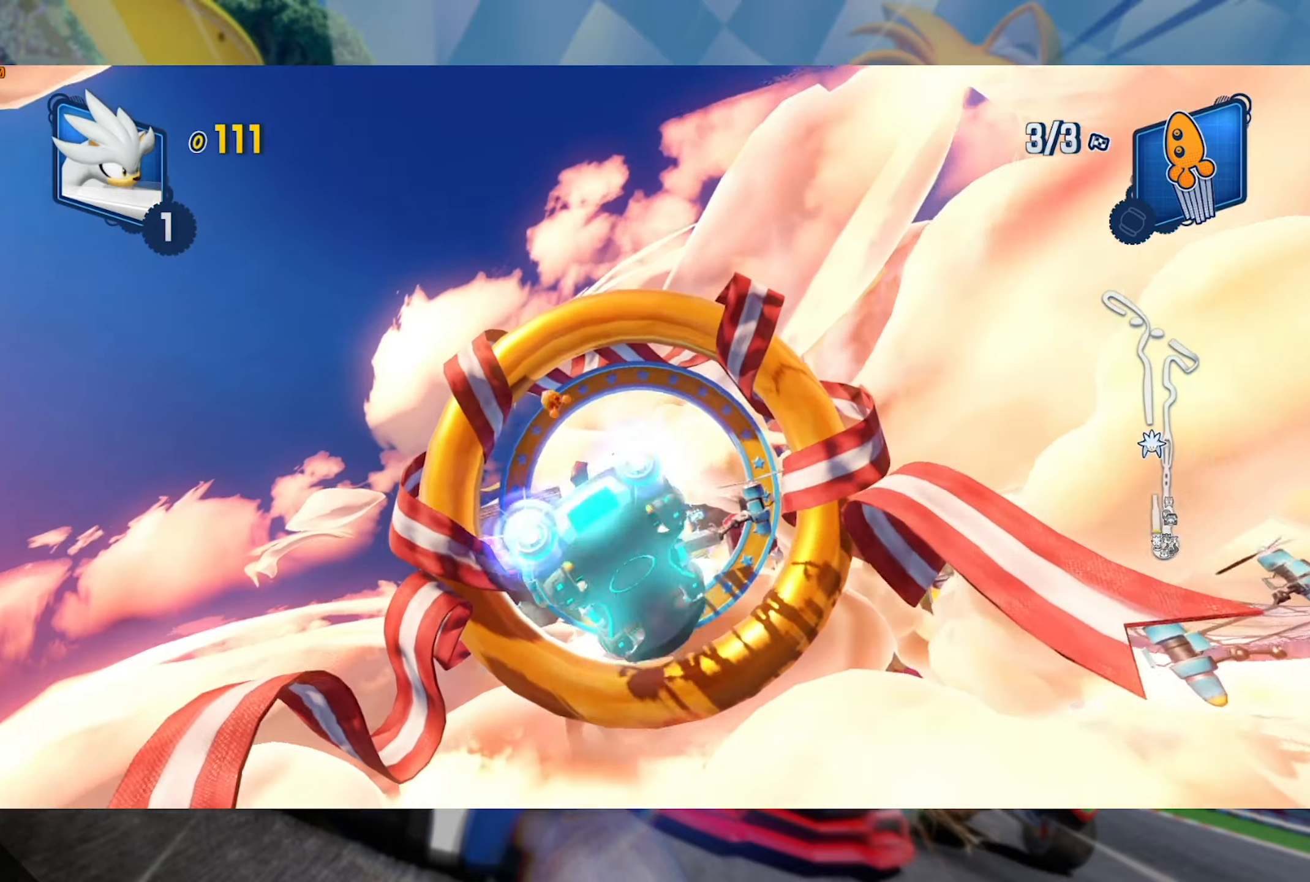
{"buttons": ["L2", "R2"], "left_stick": "center", "right_stick": "center", "events": [[66, "right_stick", "center"], [200, "right_stick", "down"], [266, "left_stick", "center"], [383, "right_stick", "center"]]}
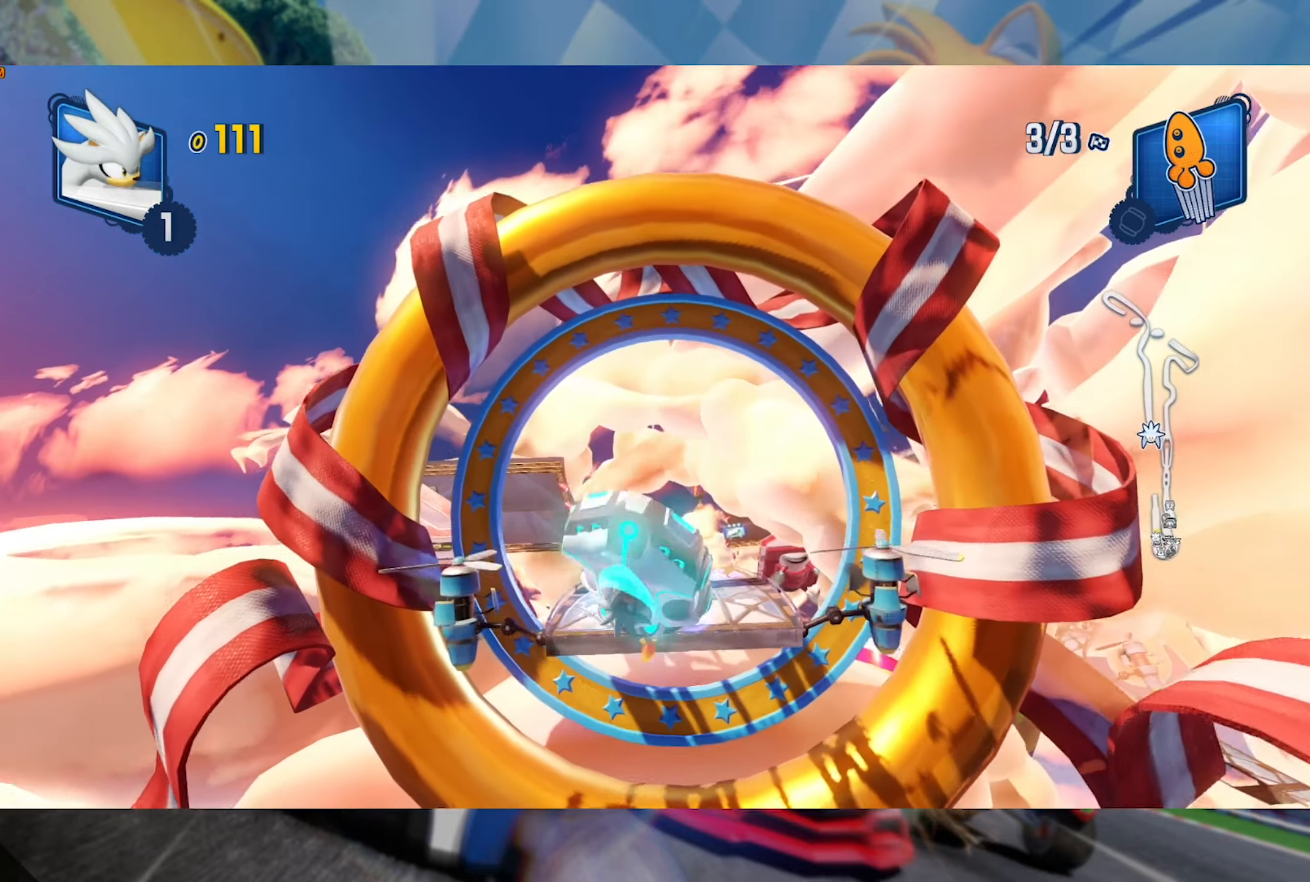
{"buttons": ["R2"], "left_stick": "center", "right_stick": "center", "events": [[166, "L2", "up"], [233, "right_stick", "down"], [433, "right_stick", "center"]]}
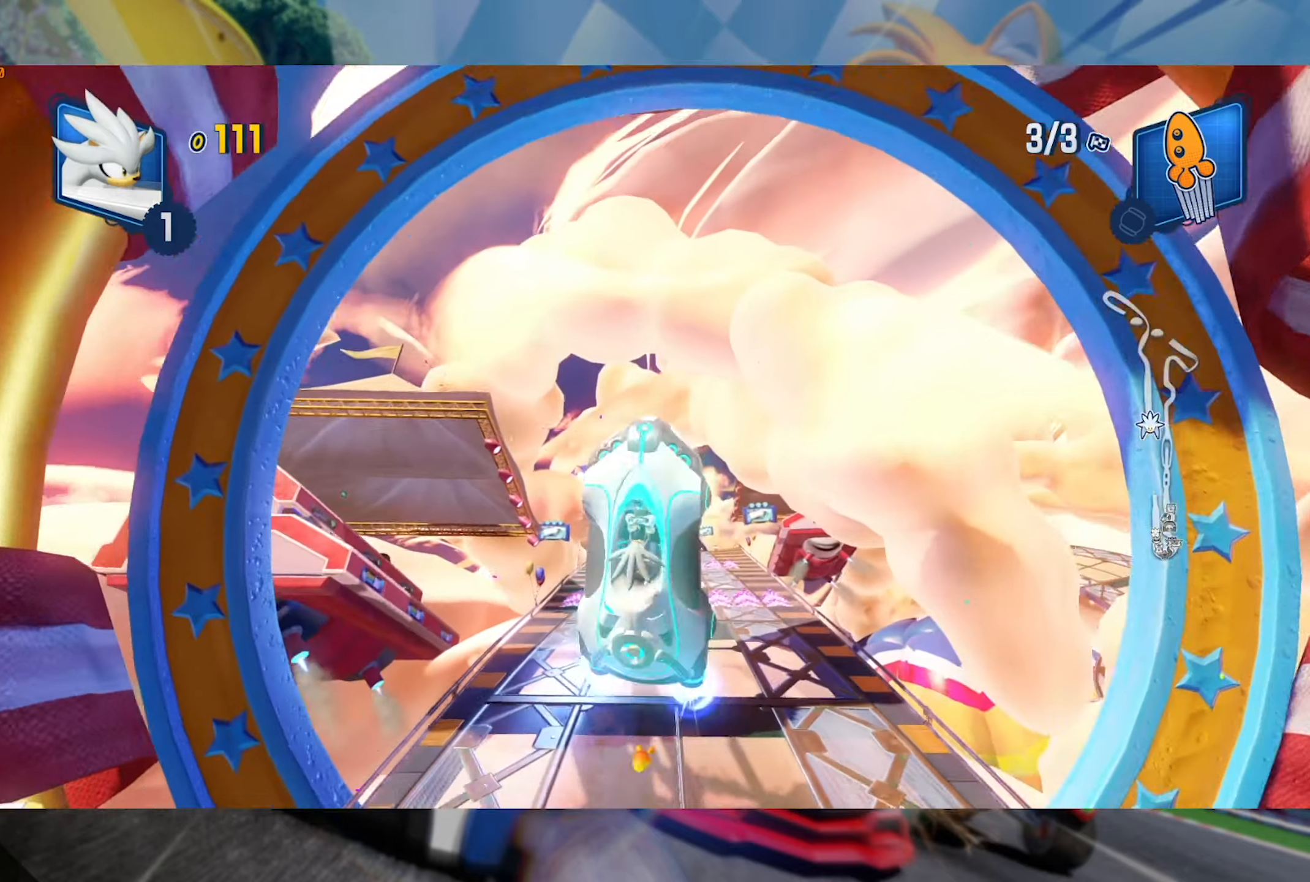
{"buttons": ["R2"], "left_stick": "up", "right_stick": "center", "events": [[116, "right_stick", "down"], [166, "left_stick", "up-left"], [333, "right_stick", "center"], [416, "left_stick", "up"]]}
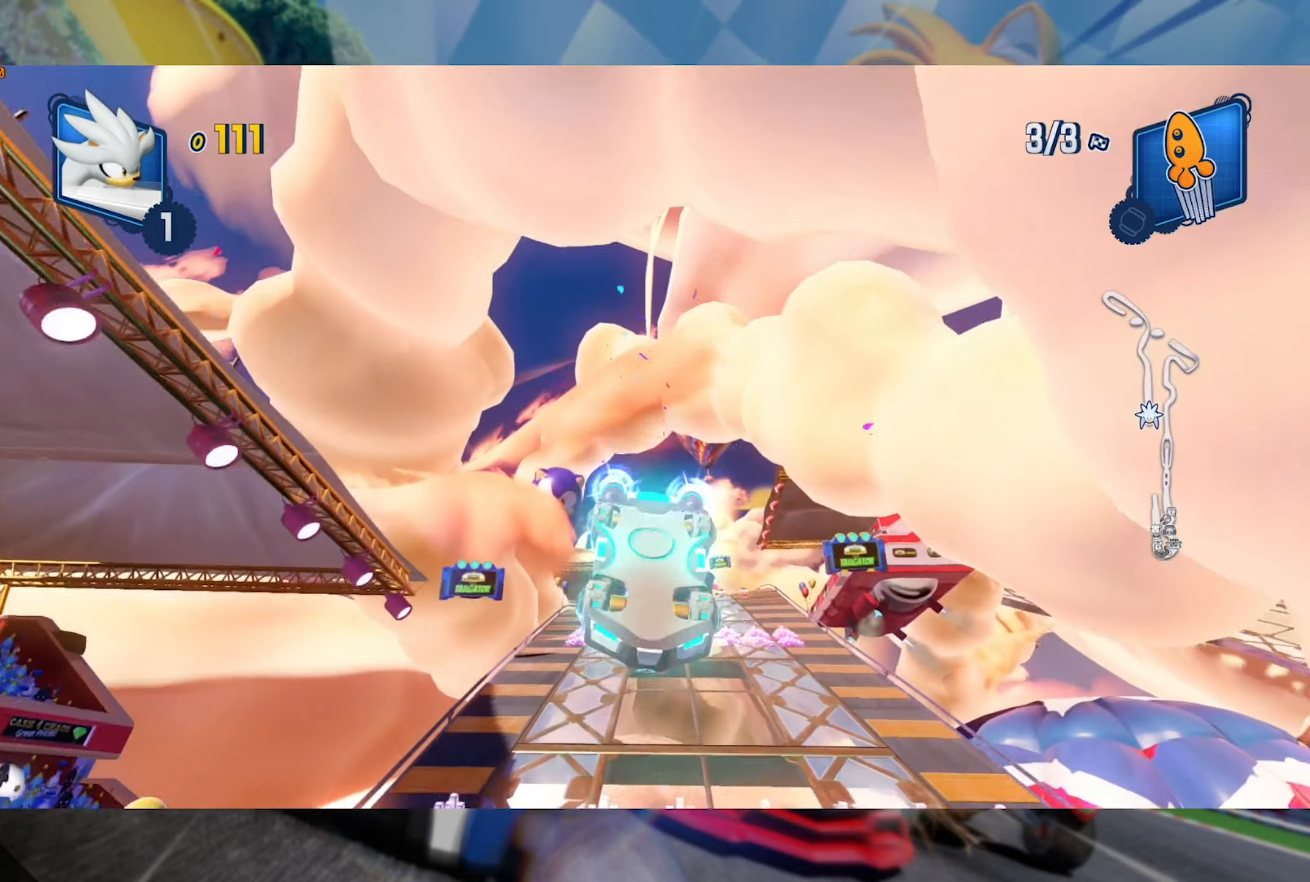
{"buttons": ["R2"], "left_stick": "up", "right_stick": "center", "events": []}
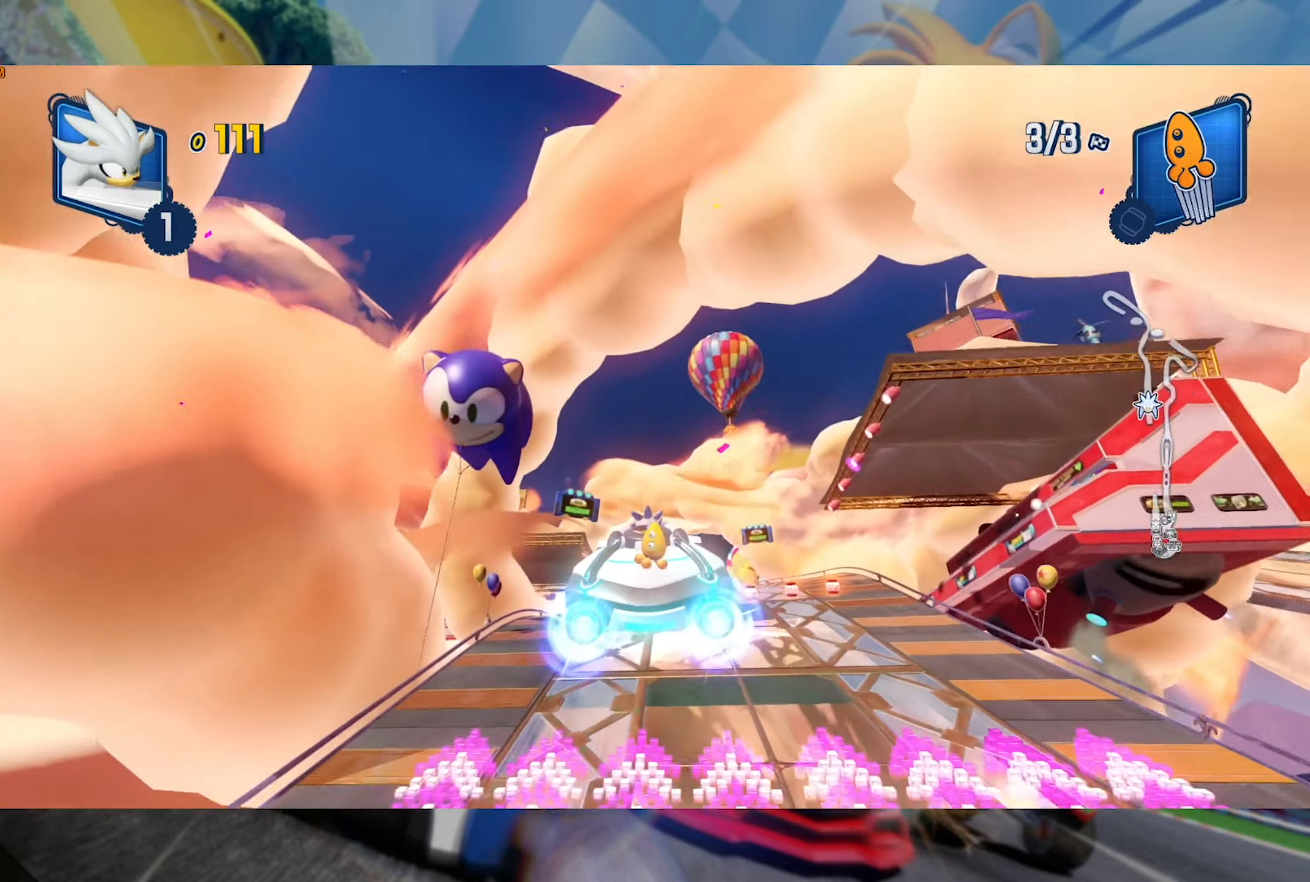
{"buttons": ["R2"], "left_stick": "center", "right_stick": "center", "events": [[283, "left_stick", "center"]]}
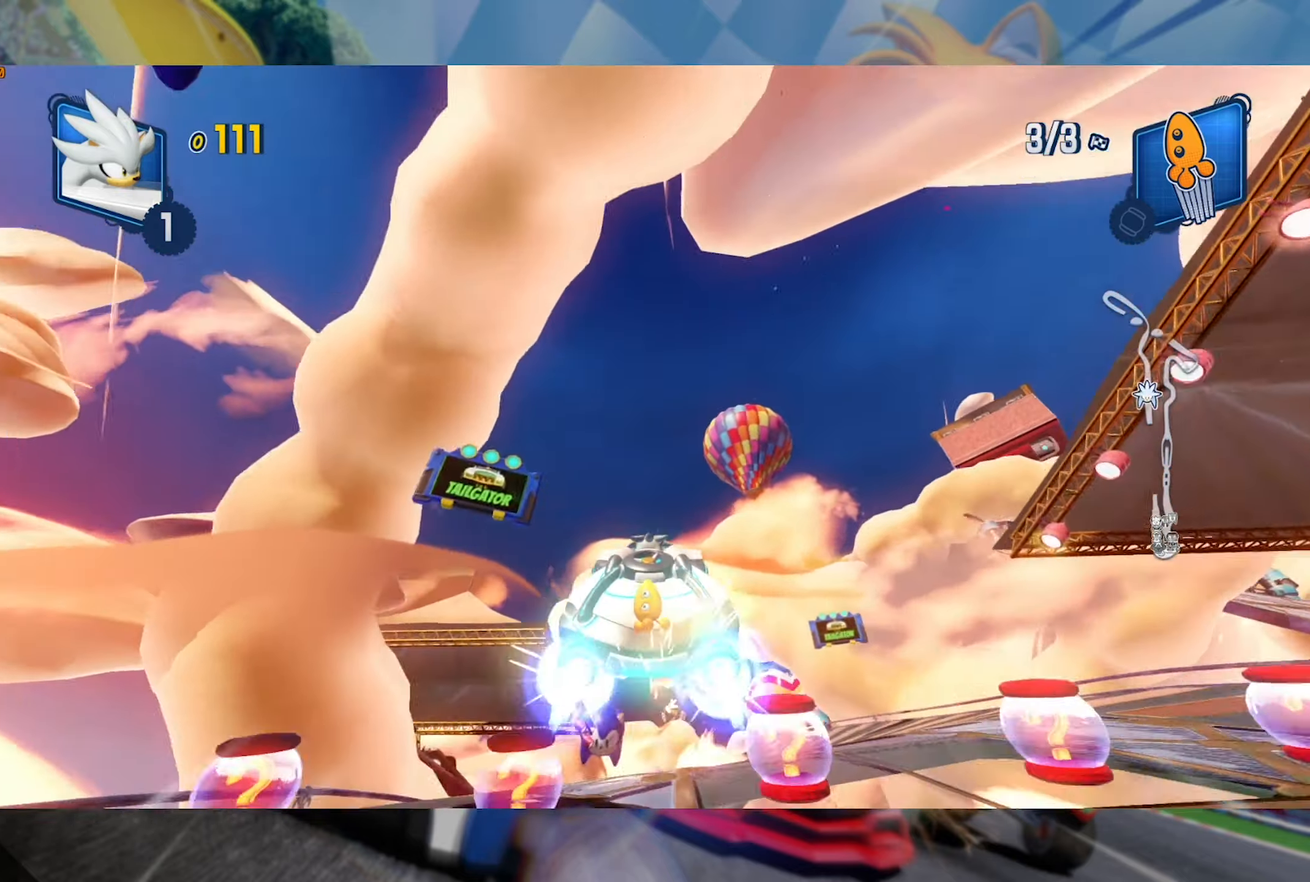
{"buttons": ["R2"], "left_stick": "center", "right_stick": "center", "events": []}
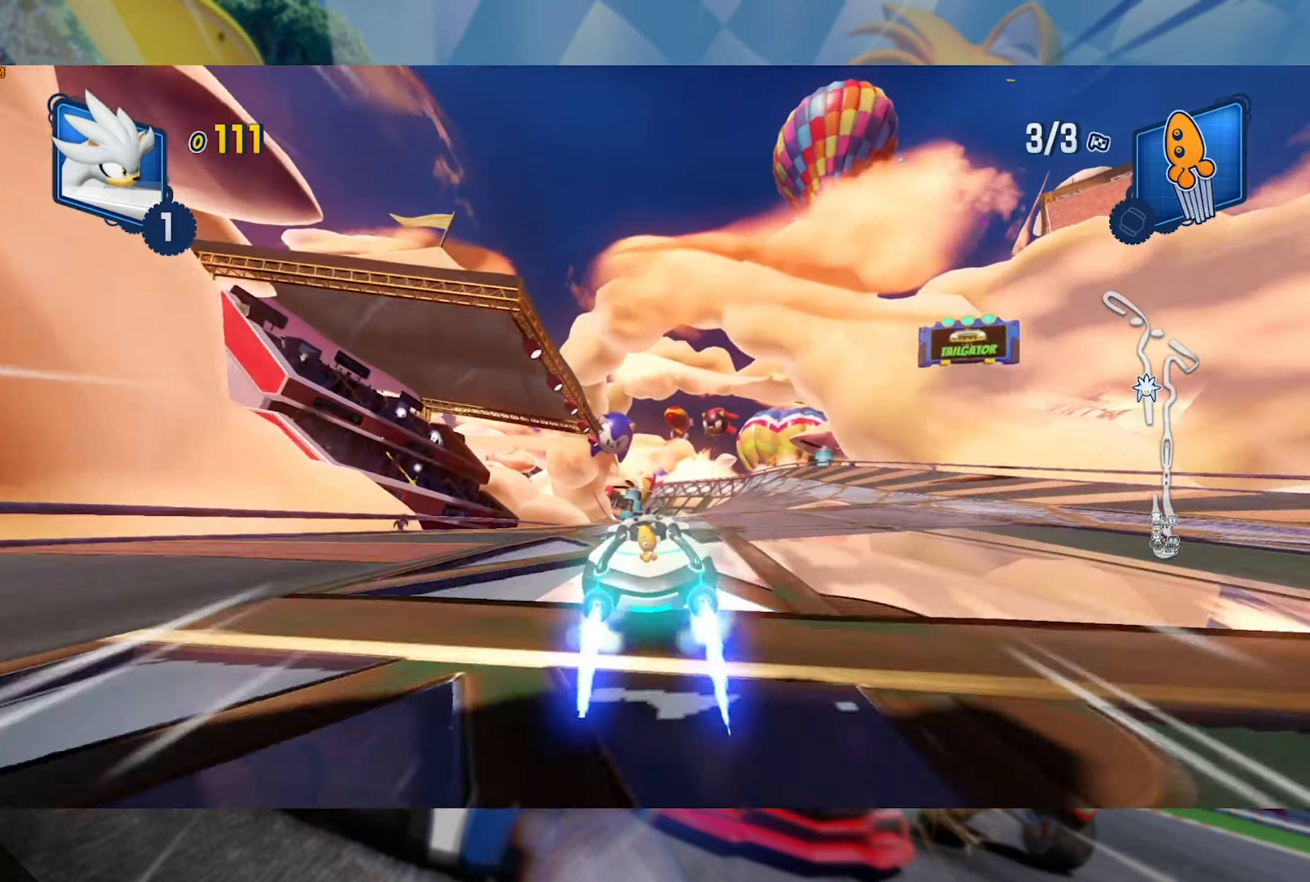
{"buttons": ["R2"], "left_stick": "center", "right_stick": "center", "events": []}
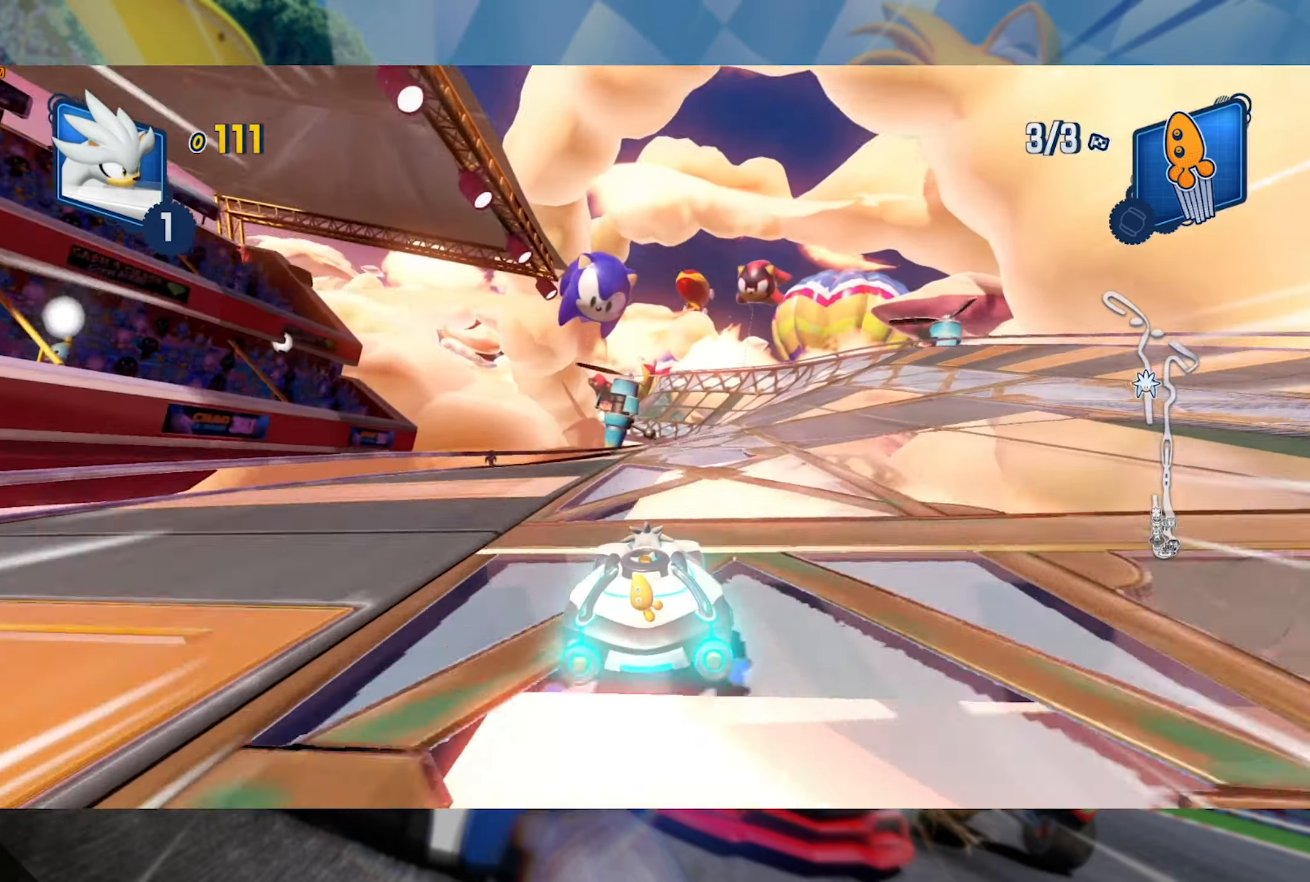
{"buttons": ["R2"], "left_stick": "right", "right_stick": "center", "events": [[150, "left_stick", "right"]]}
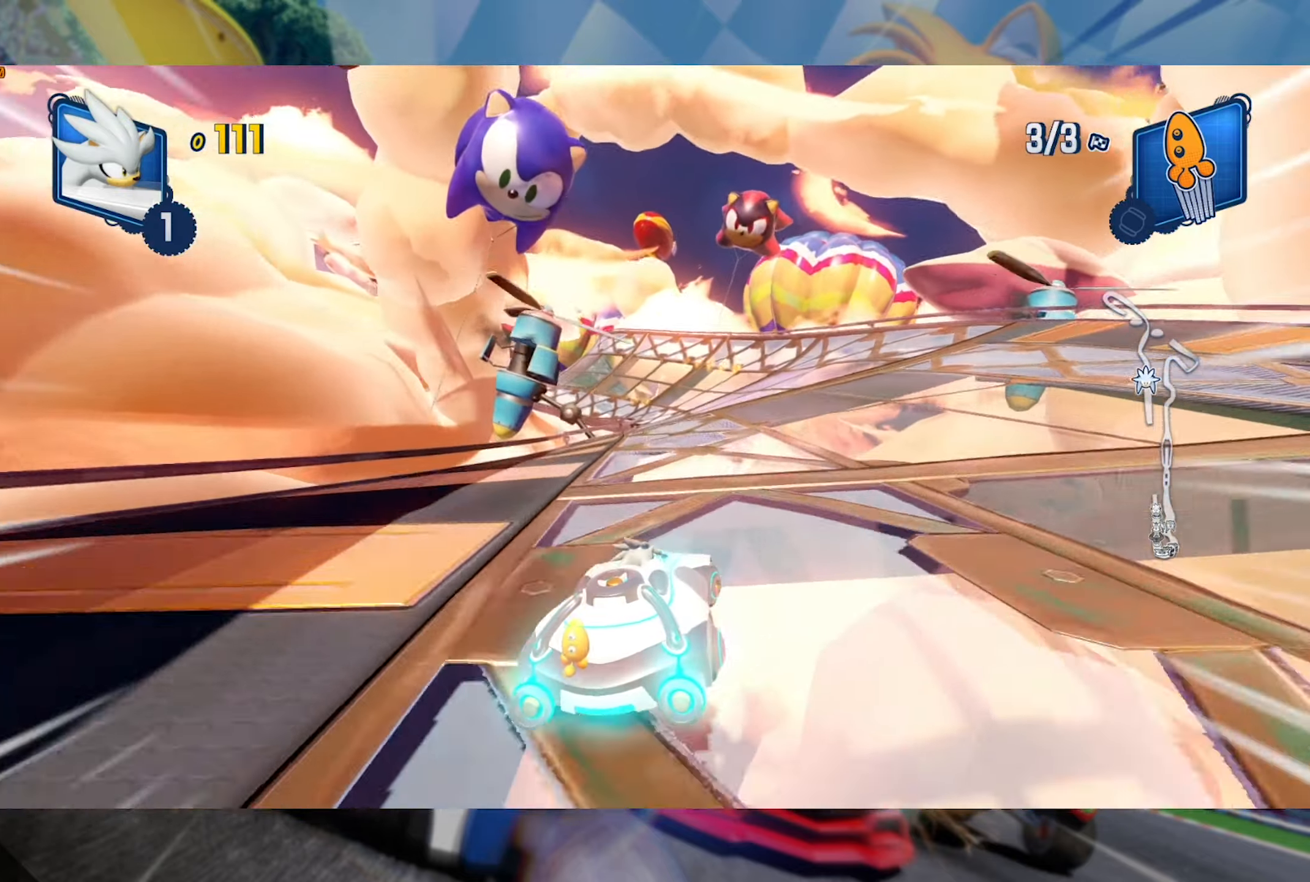
{"buttons": ["L2", "R2"], "left_stick": "center", "right_stick": "center", "events": [[100, "left_stick", "left"], [150, "L2", "down"], [367, "left_stick", "center"]]}
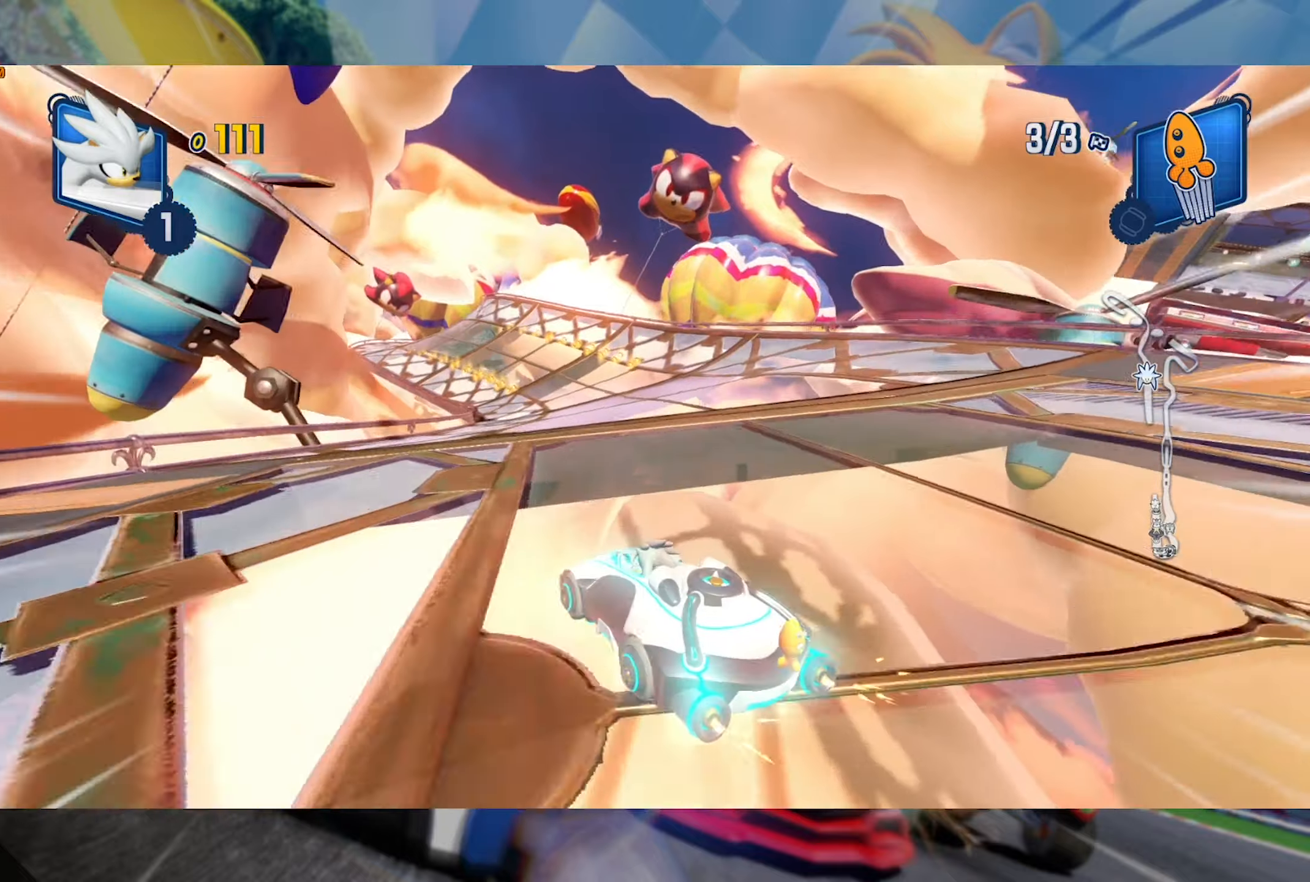
{"buttons": ["L2", "R2"], "left_stick": "right", "right_stick": "center", "events": [[367, "left_stick", "right"]]}
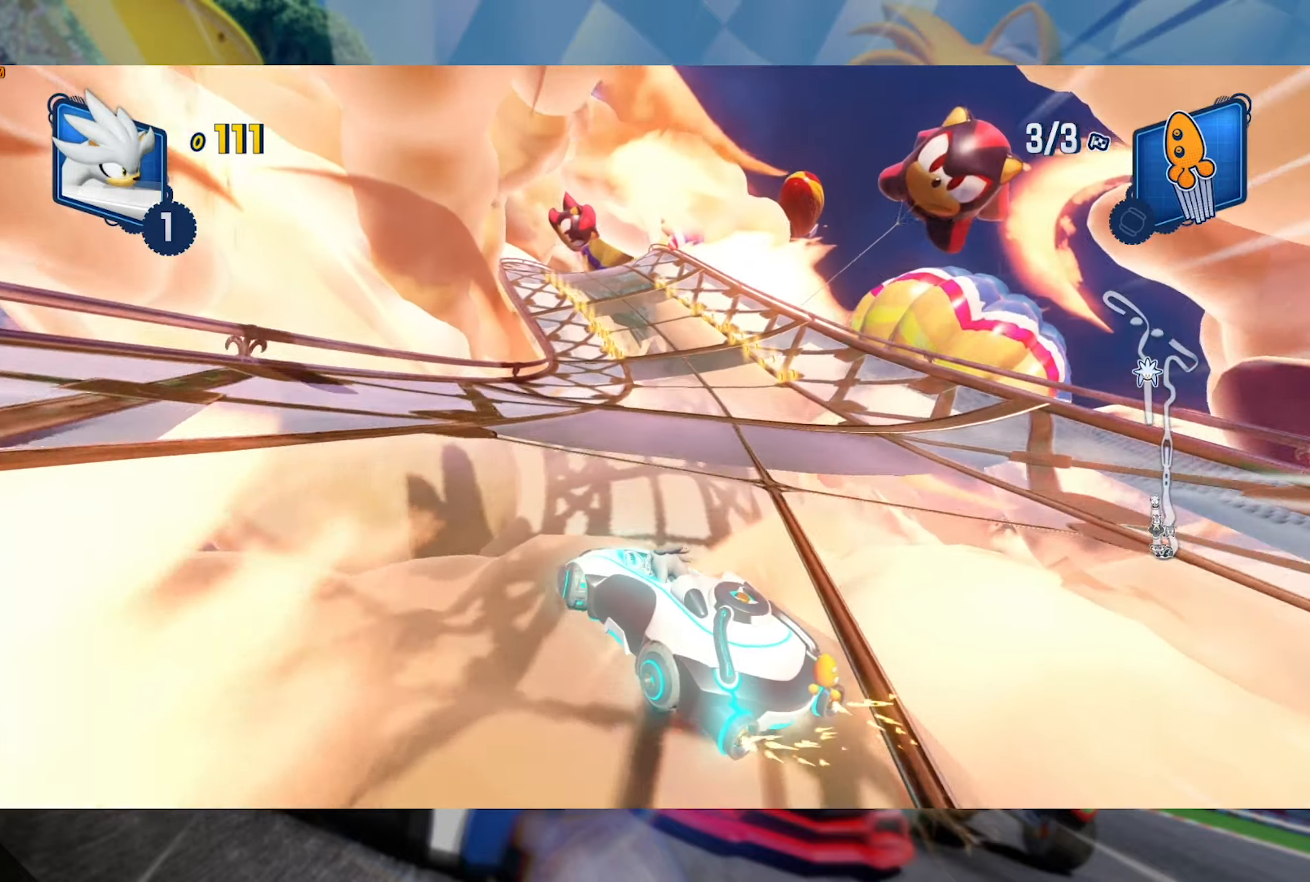
{"buttons": ["L2", "R2"], "left_stick": "center", "right_stick": "center", "events": [[100, "left_stick", "center"], [250, "left_stick", "right"], [450, "left_stick", "center"]]}
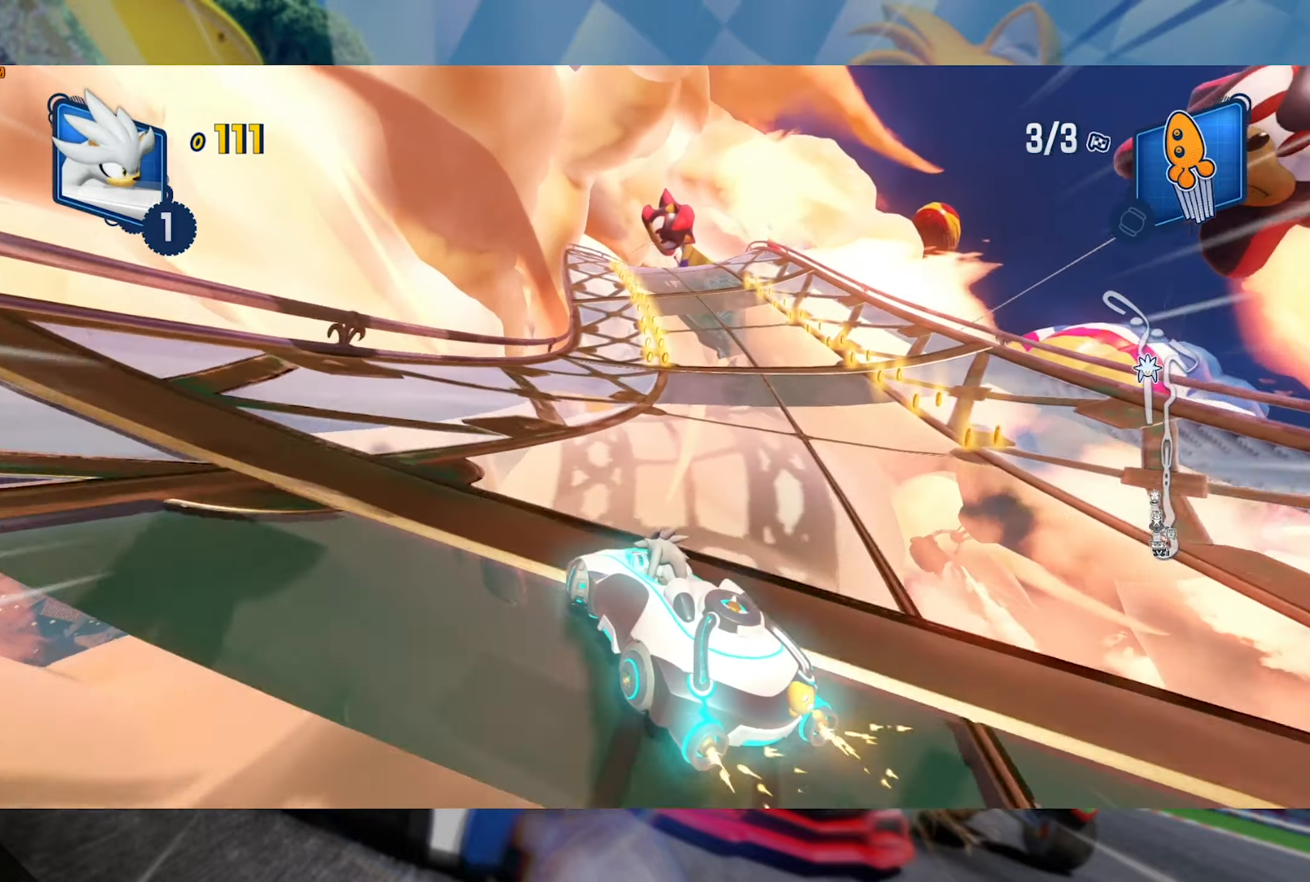
{"buttons": ["L2", "R2"], "left_stick": "right", "right_stick": "center", "events": [[467, "left_stick", "right"]]}
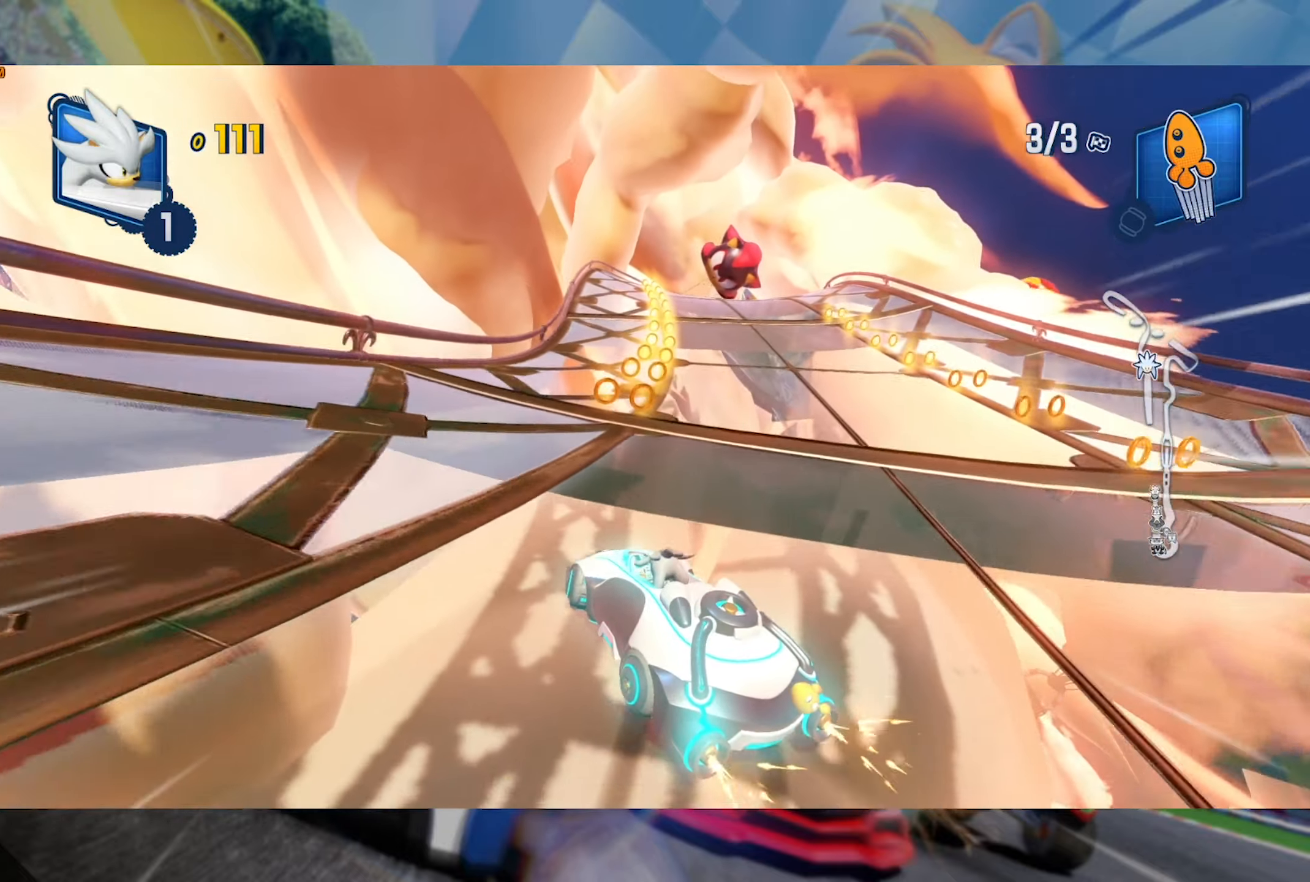
{"buttons": ["R2"], "left_stick": "right", "right_stick": "center", "events": [[150, "left_stick", "center"], [433, "L2", "up"], [433, "left_stick", "right"]]}
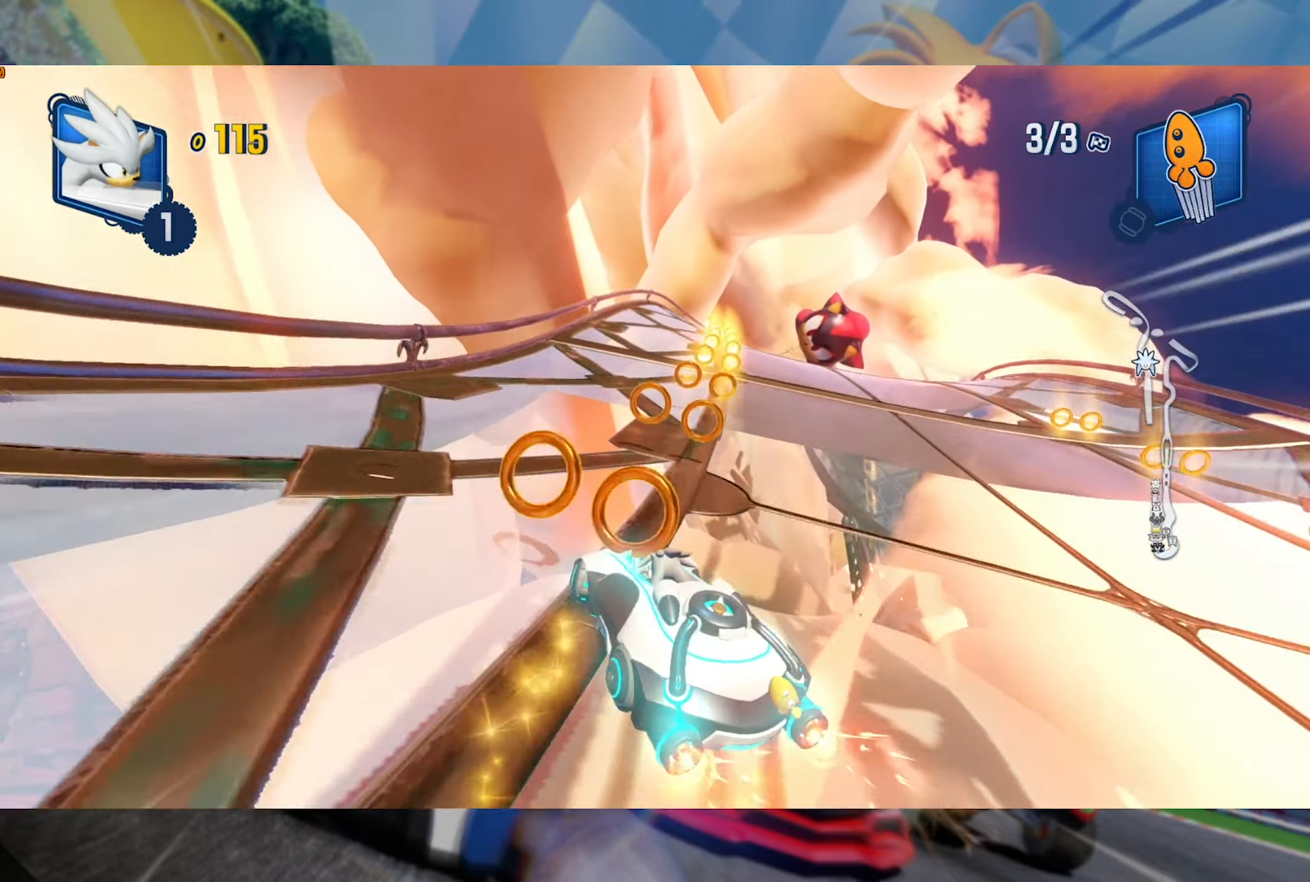
{"buttons": ["L2", "R2"], "left_stick": "left", "right_stick": "center", "events": [[50, "L2", "down"], [183, "left_stick", "left"]]}